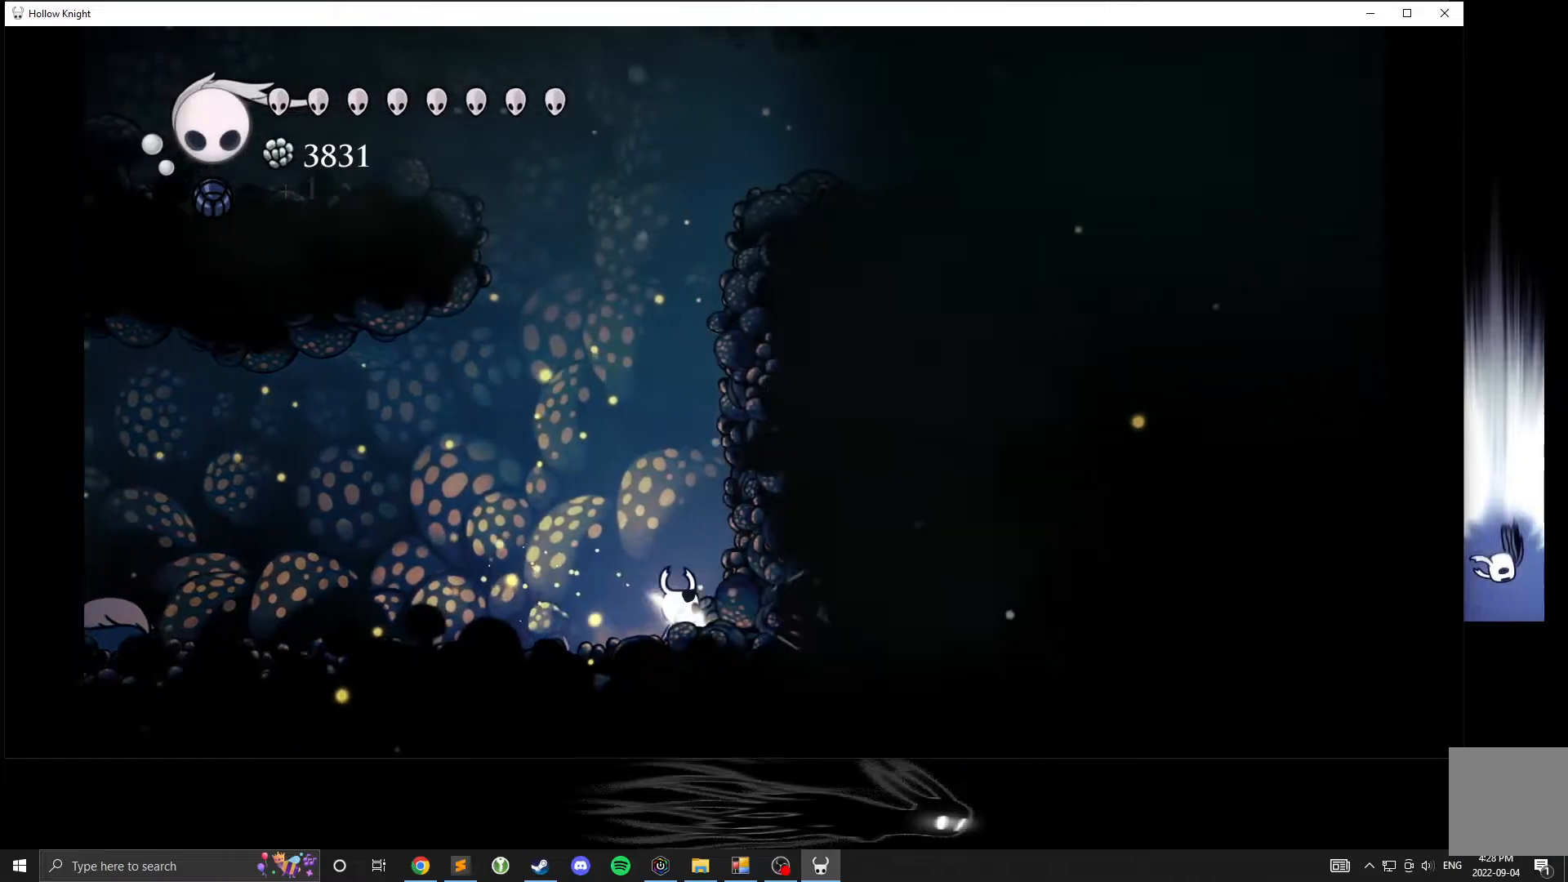
Gameplay with a controller (Xbox layout); each line is a JSON object with the inputs held at the frame after it. "events" lists button and stick changes between this image and that frame as [ms after this image, input, new state], when the widget could be followed in between. Not read: DPAD_DOWN DPAD_LEFT DPAD_RIGHT DPAD_UP L3 R3 other_buttons right_stick.
{"buttons": [], "left_stick": "left", "events": [[17, "X", "up"], [233, "left_stick", "center"], [283, "left_stick", "left"]]}
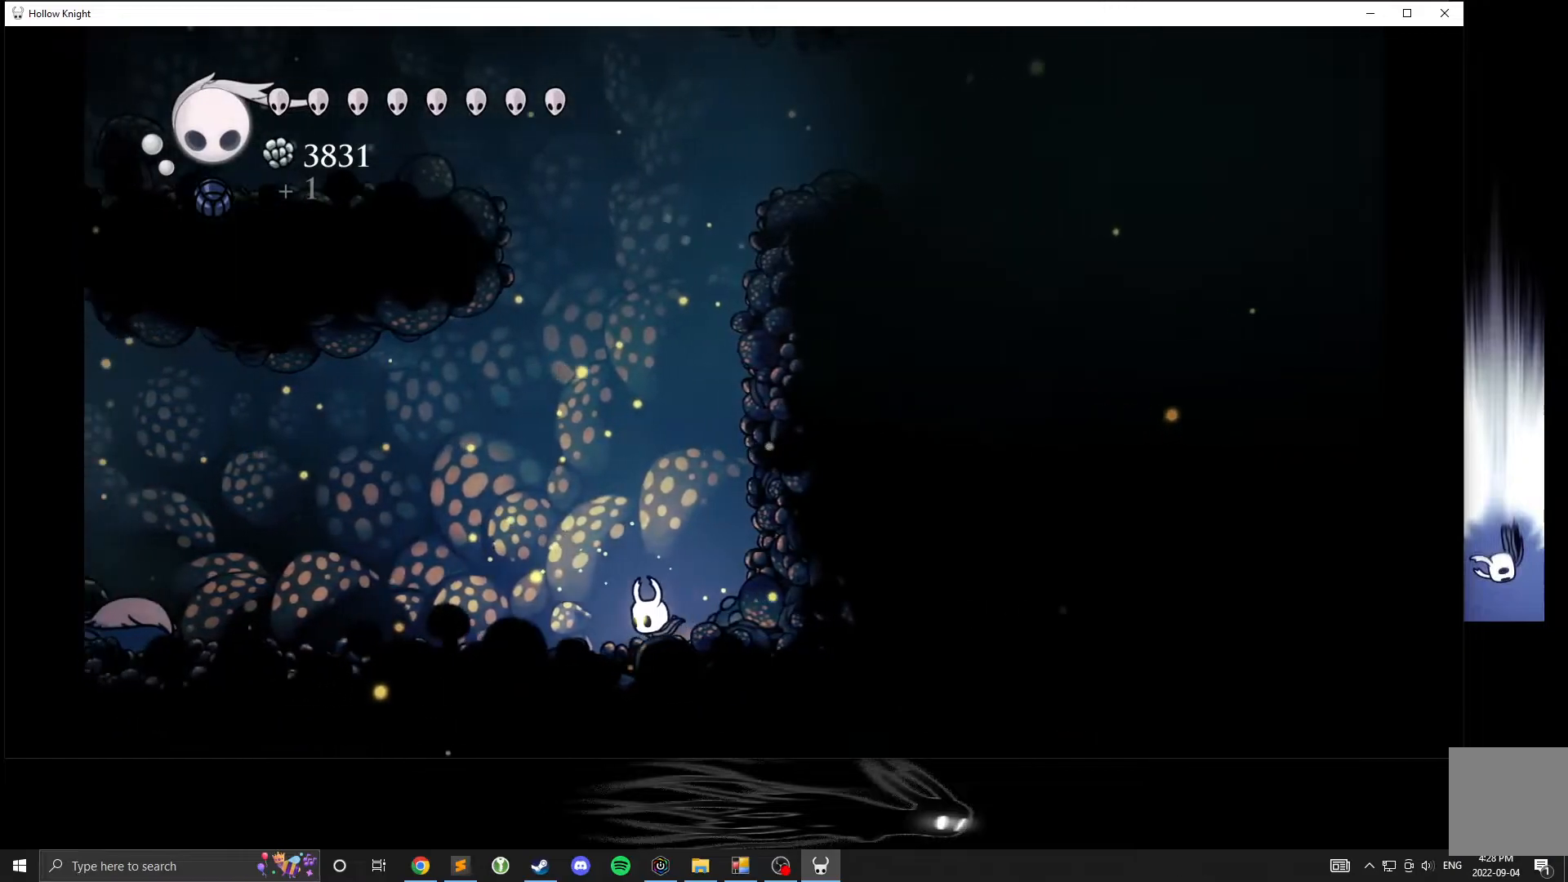
{"buttons": [], "left_stick": "center", "events": [[183, "left_stick", "center"]]}
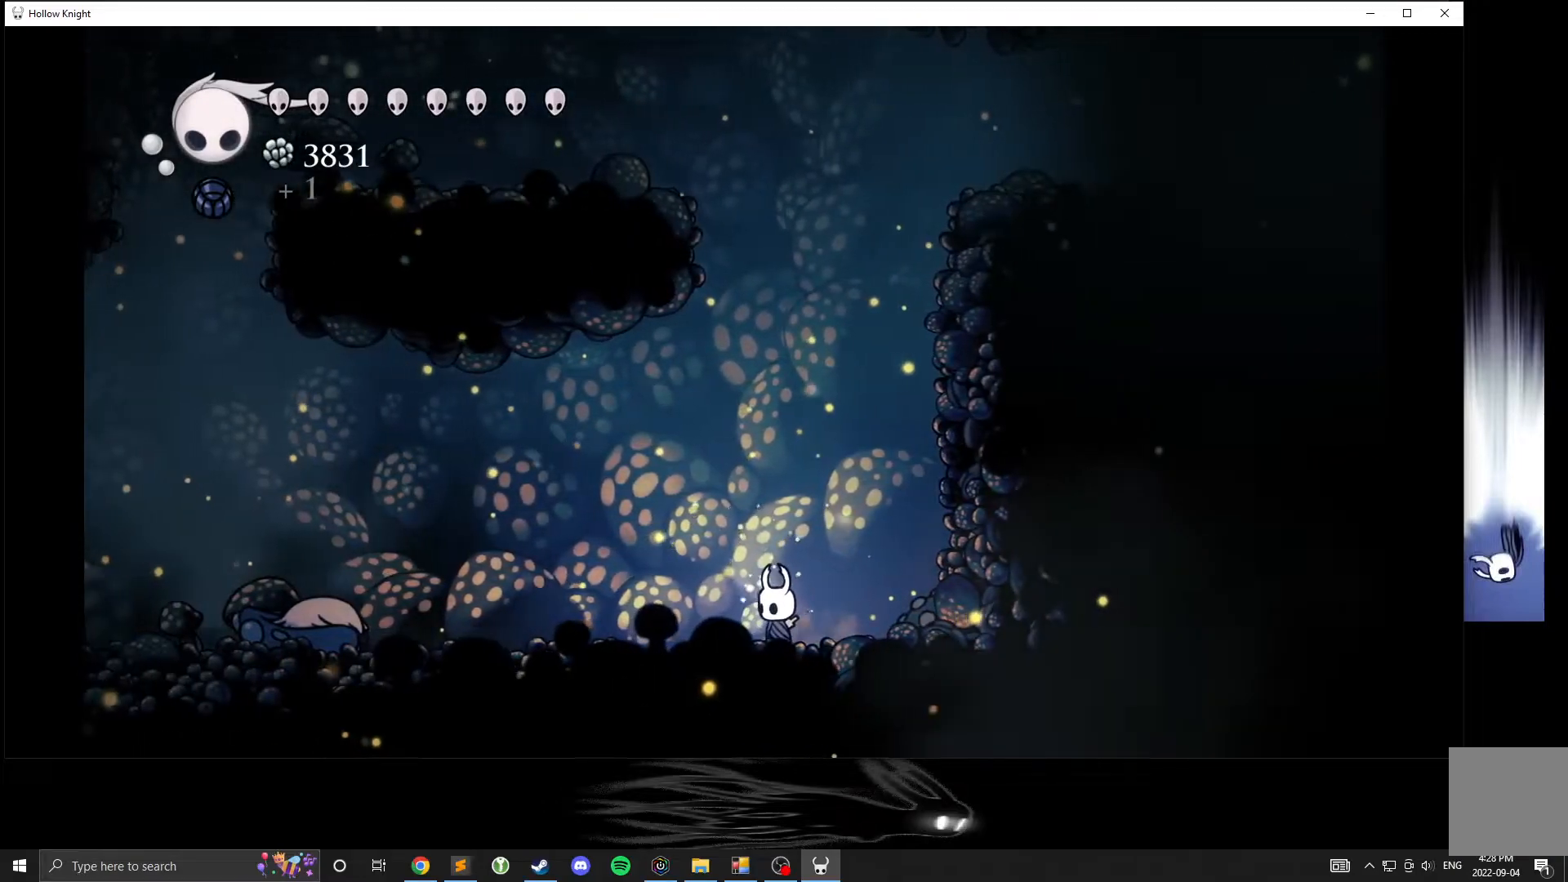
{"buttons": ["A"], "left_stick": "right", "events": [[283, "A", "down"], [283, "left_stick", "right"]]}
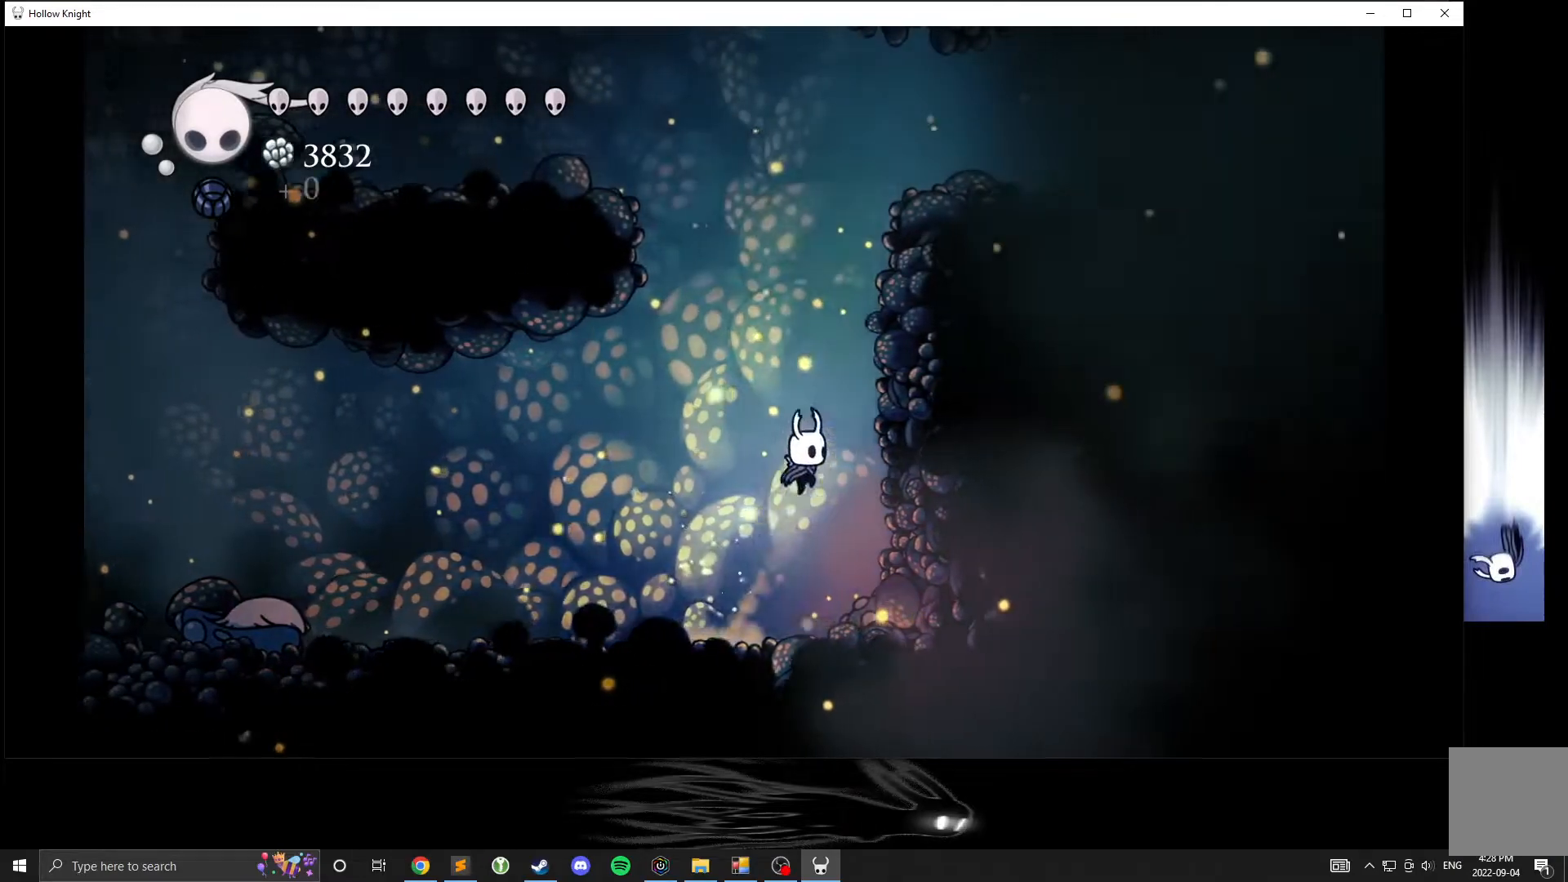
{"buttons": ["A"], "left_stick": "right", "events": []}
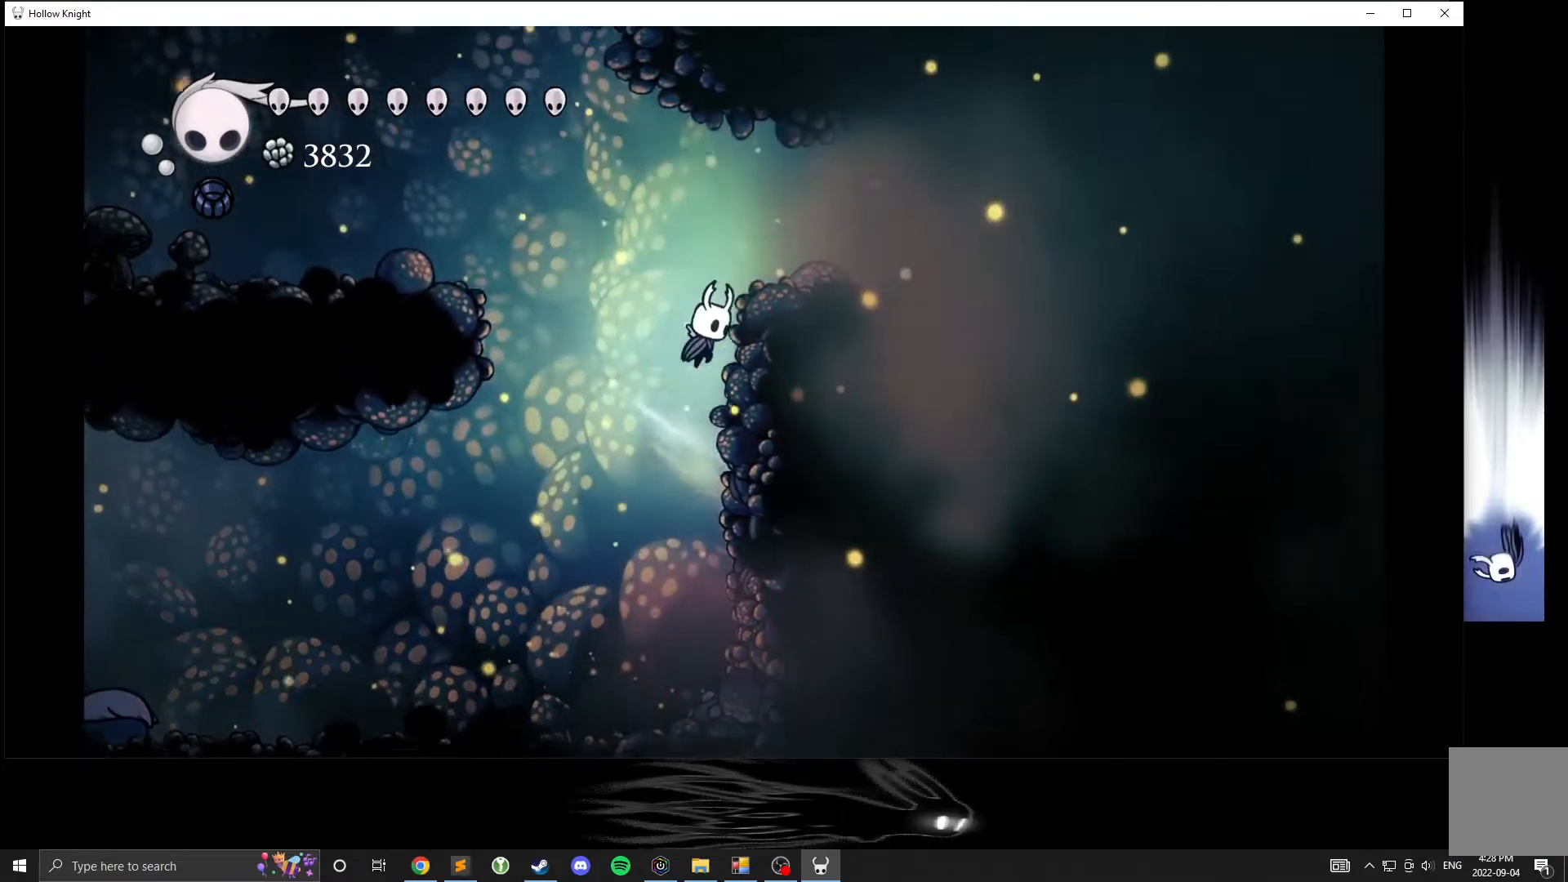
{"buttons": [], "left_stick": "left", "events": [[217, "A", "up"], [267, "left_stick", "center"], [483, "left_stick", "left"]]}
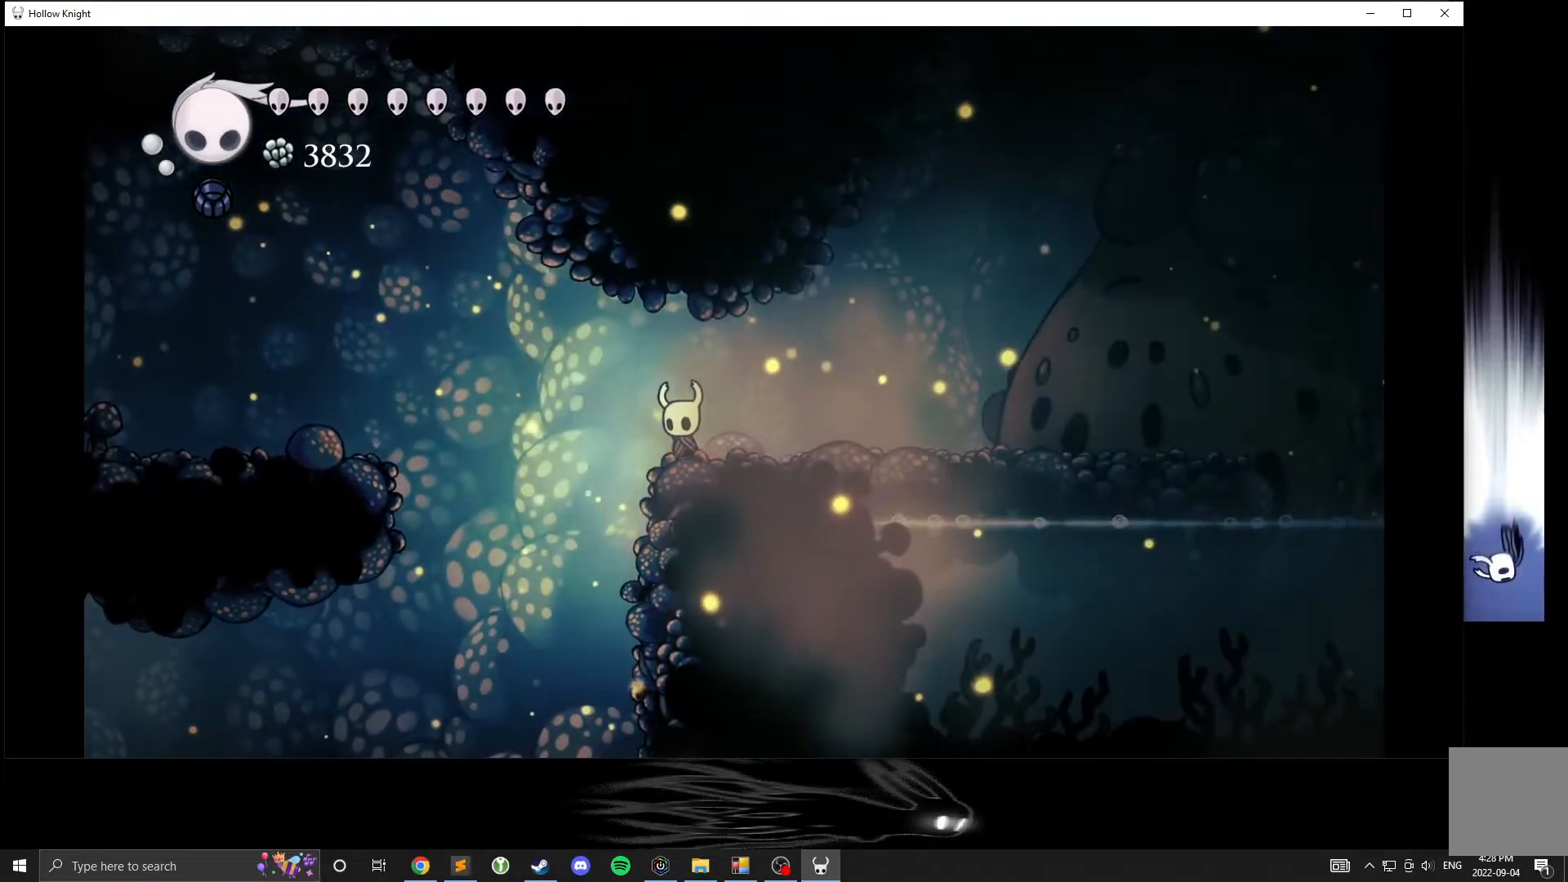
{"buttons": [], "left_stick": "left", "events": [[50, "A", "down"], [167, "A", "up"], [267, "R2", "down"], [417, "R2", "up"]]}
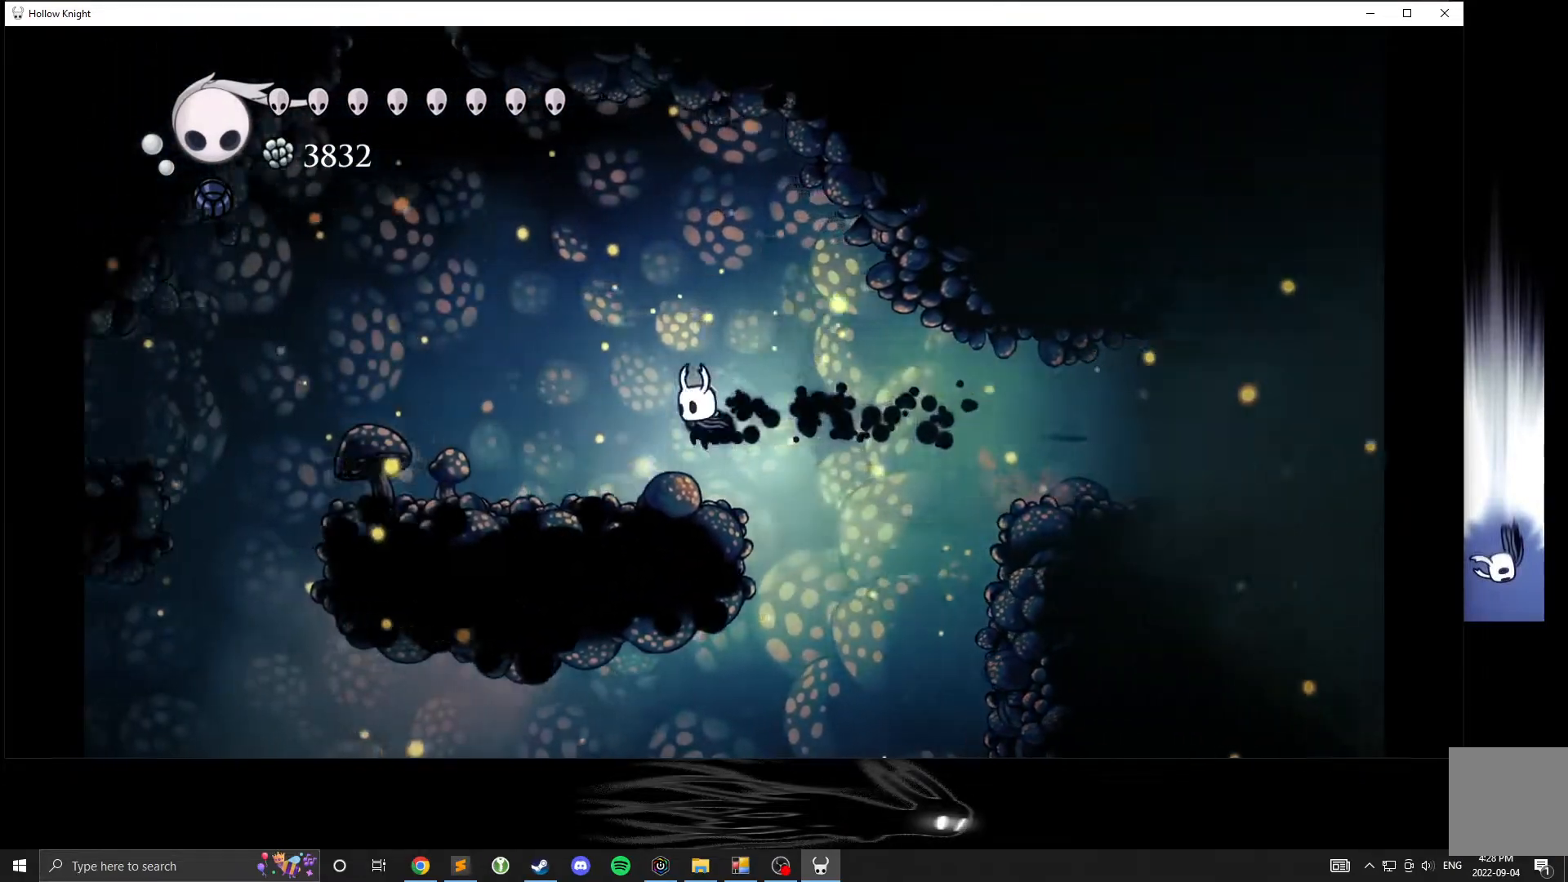
{"buttons": ["A"], "left_stick": "left", "events": [[467, "A", "down"]]}
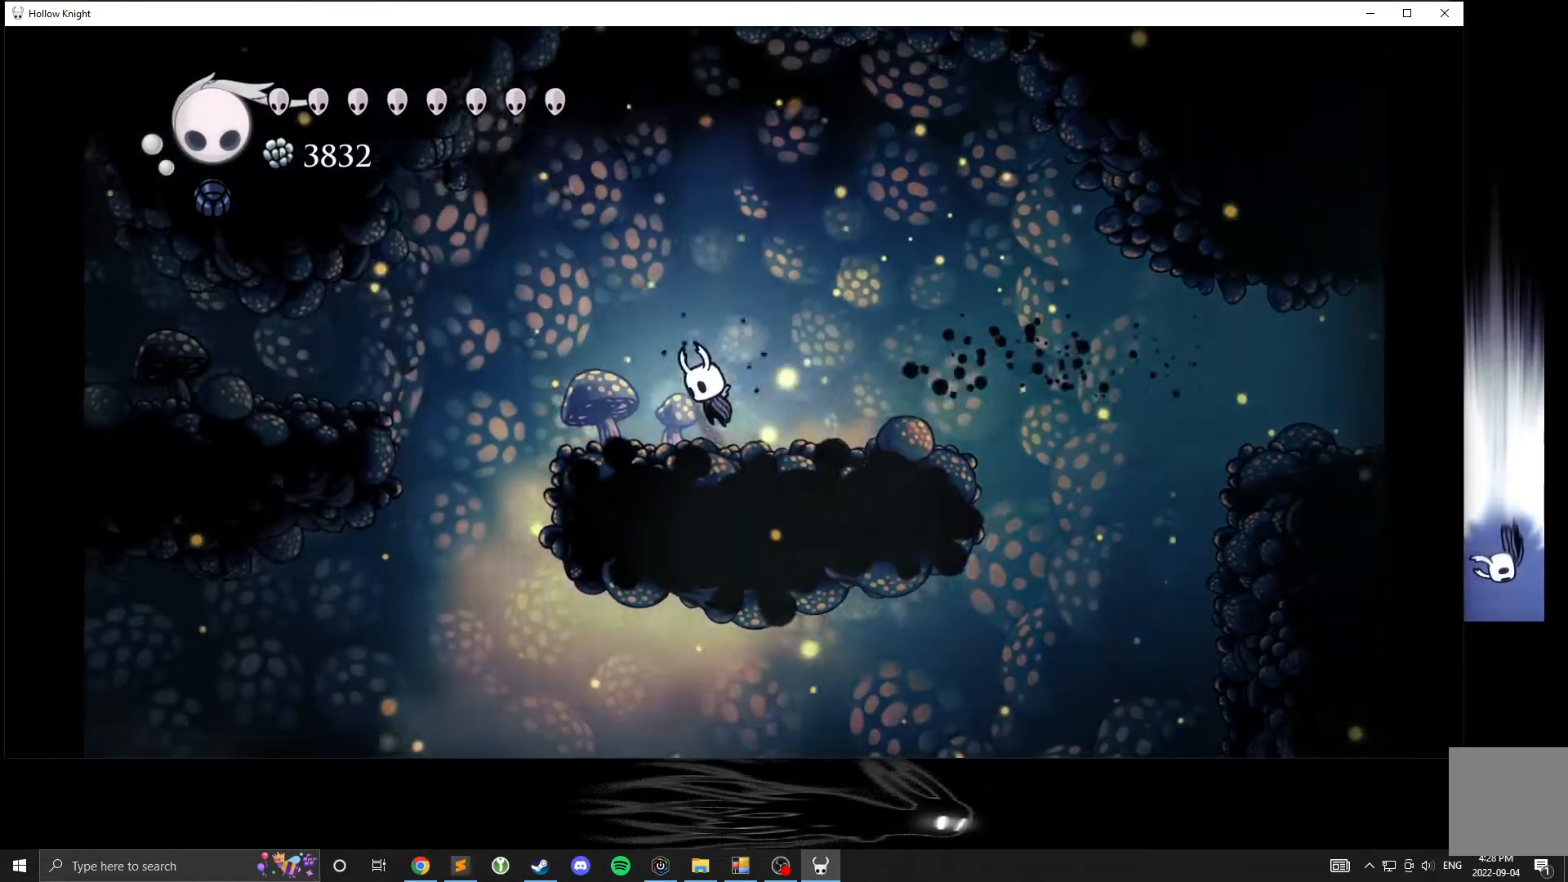
{"buttons": ["A"], "left_stick": "right", "events": [[283, "left_stick", "right"]]}
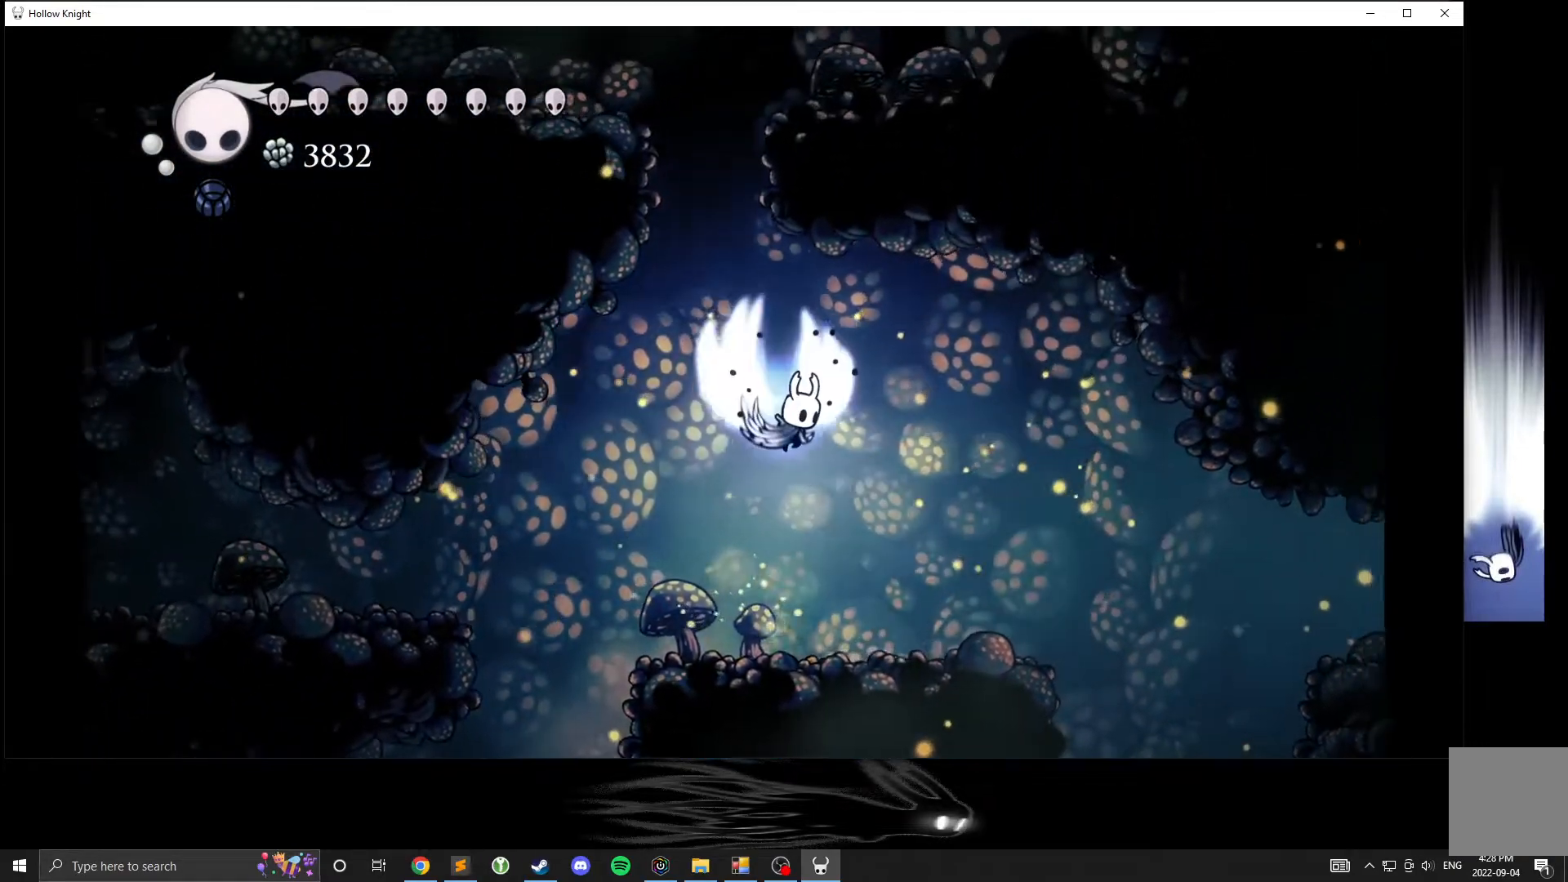
{"buttons": ["A"], "left_stick": "left", "events": [[117, "left_stick", "left"]]}
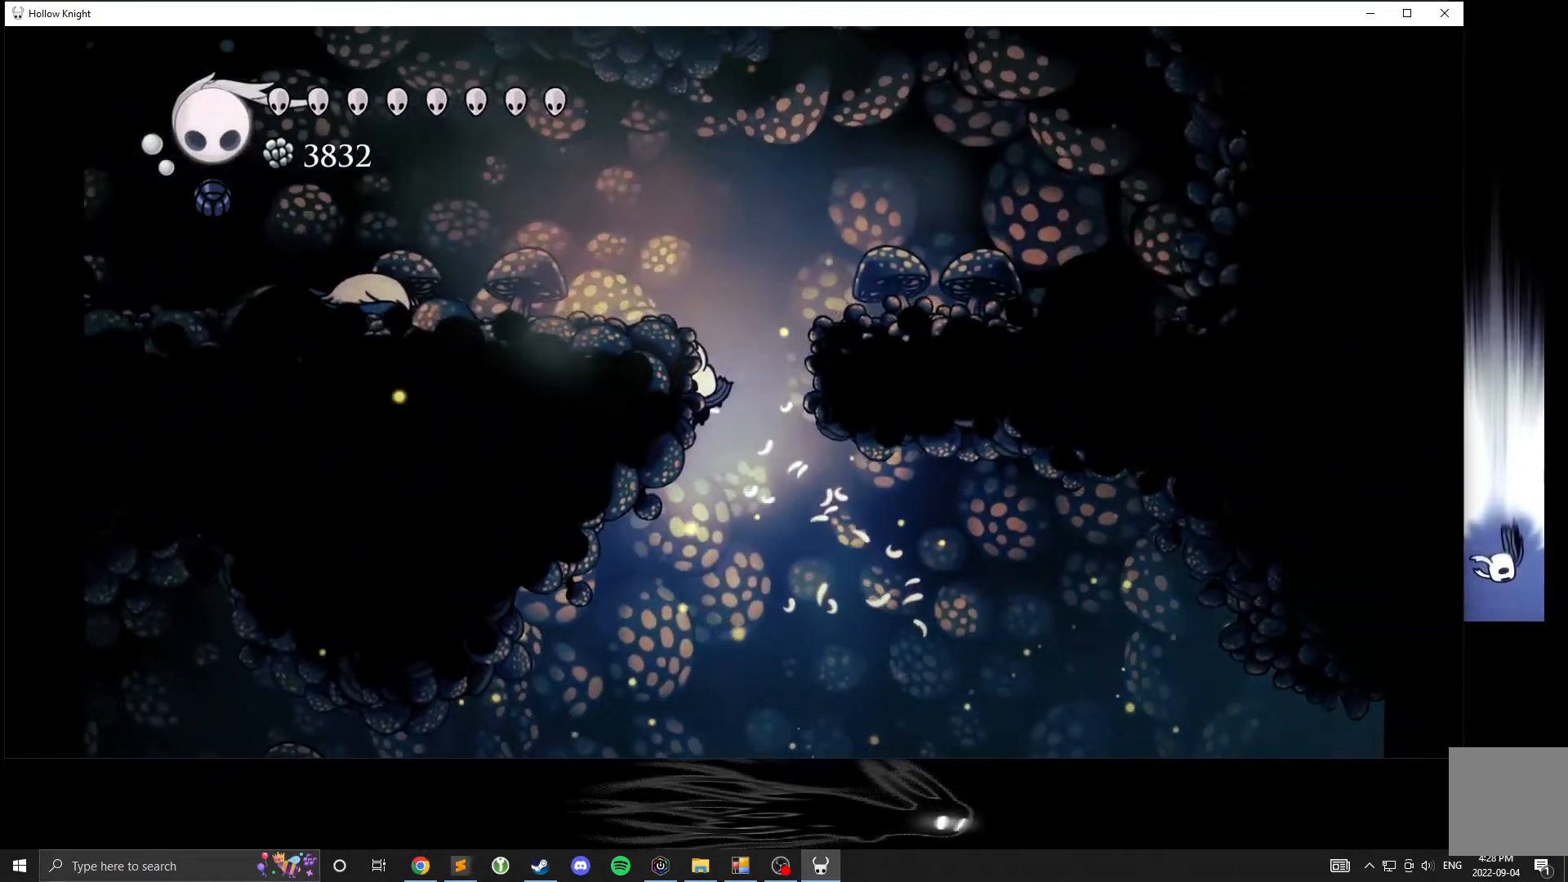
{"buttons": [], "left_stick": "right", "events": [[467, "A", "up"], [467, "left_stick", "right"]]}
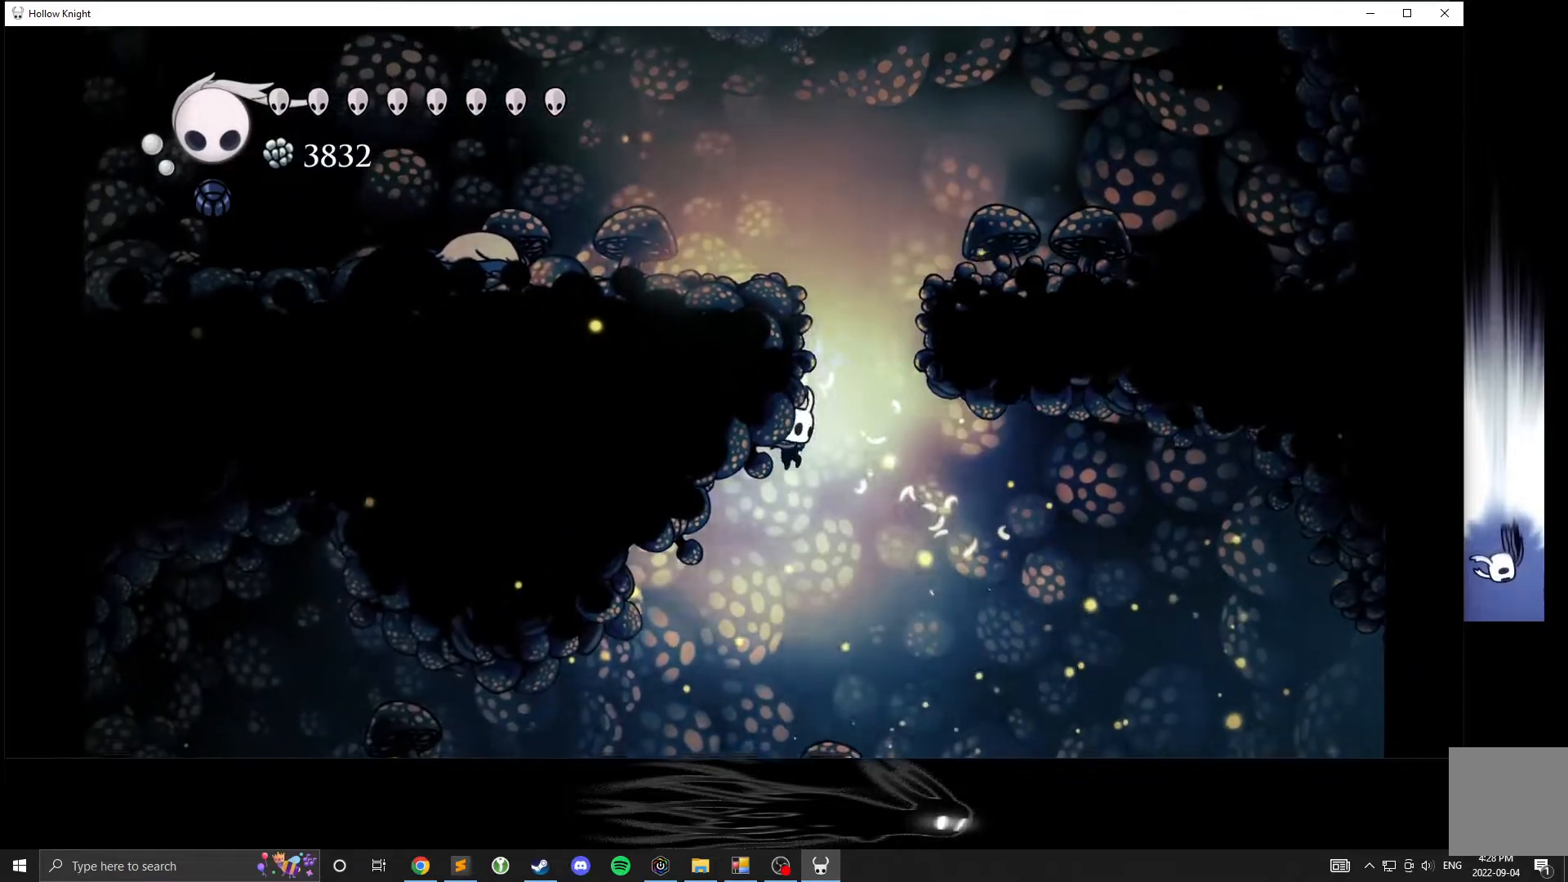
{"buttons": [], "left_stick": "left", "events": [[250, "left_stick", "center"], [383, "left_stick", "left"]]}
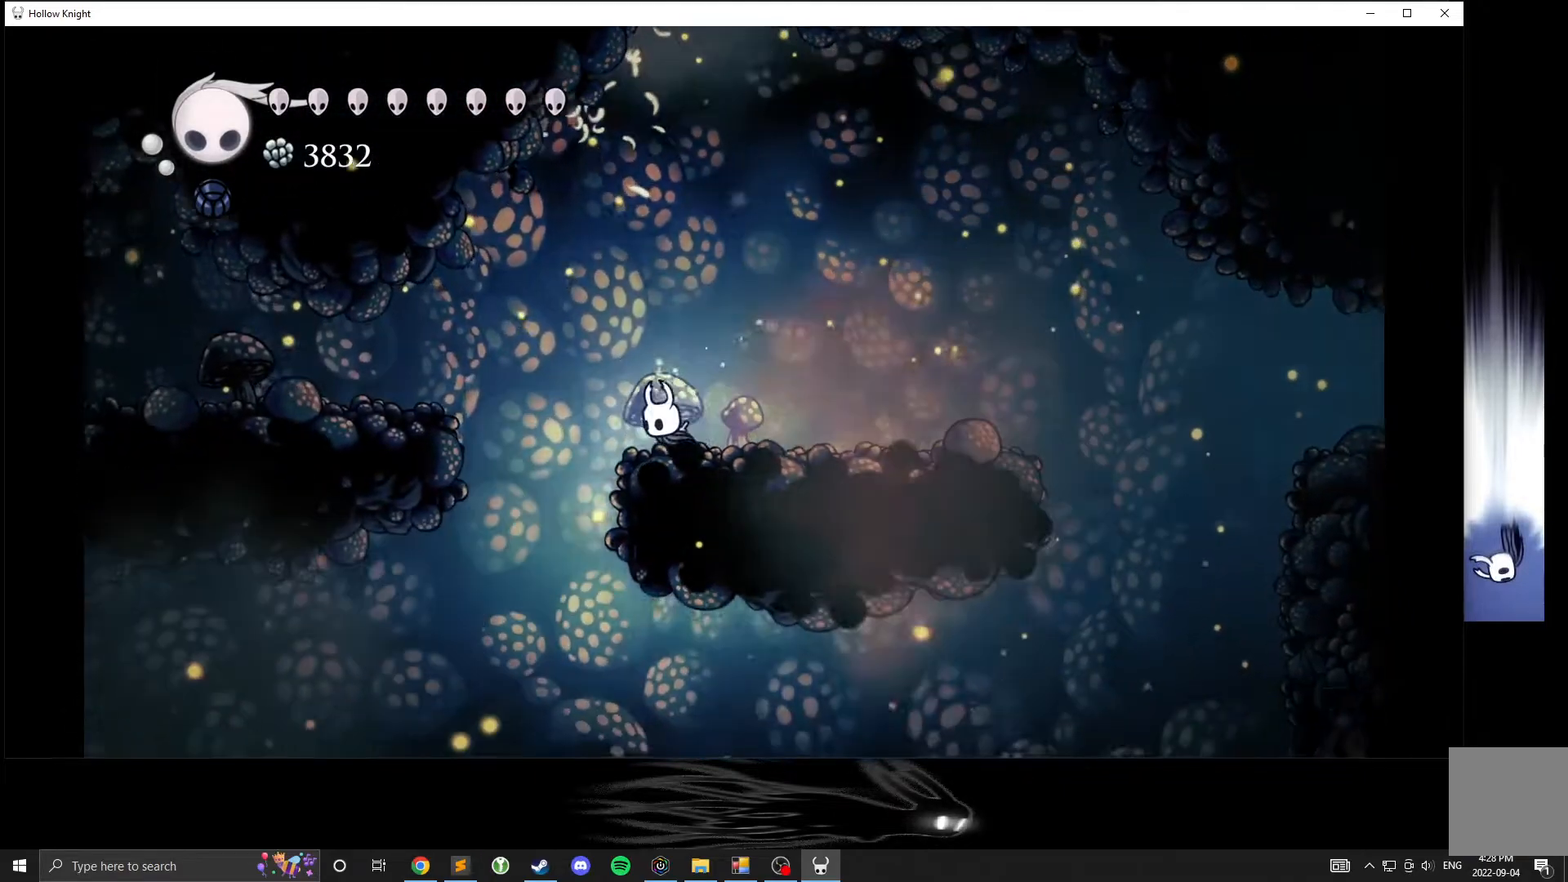
{"buttons": [], "left_stick": "left", "events": [[33, "A", "down"], [100, "R2", "down"], [150, "A", "up"], [250, "R2", "up"]]}
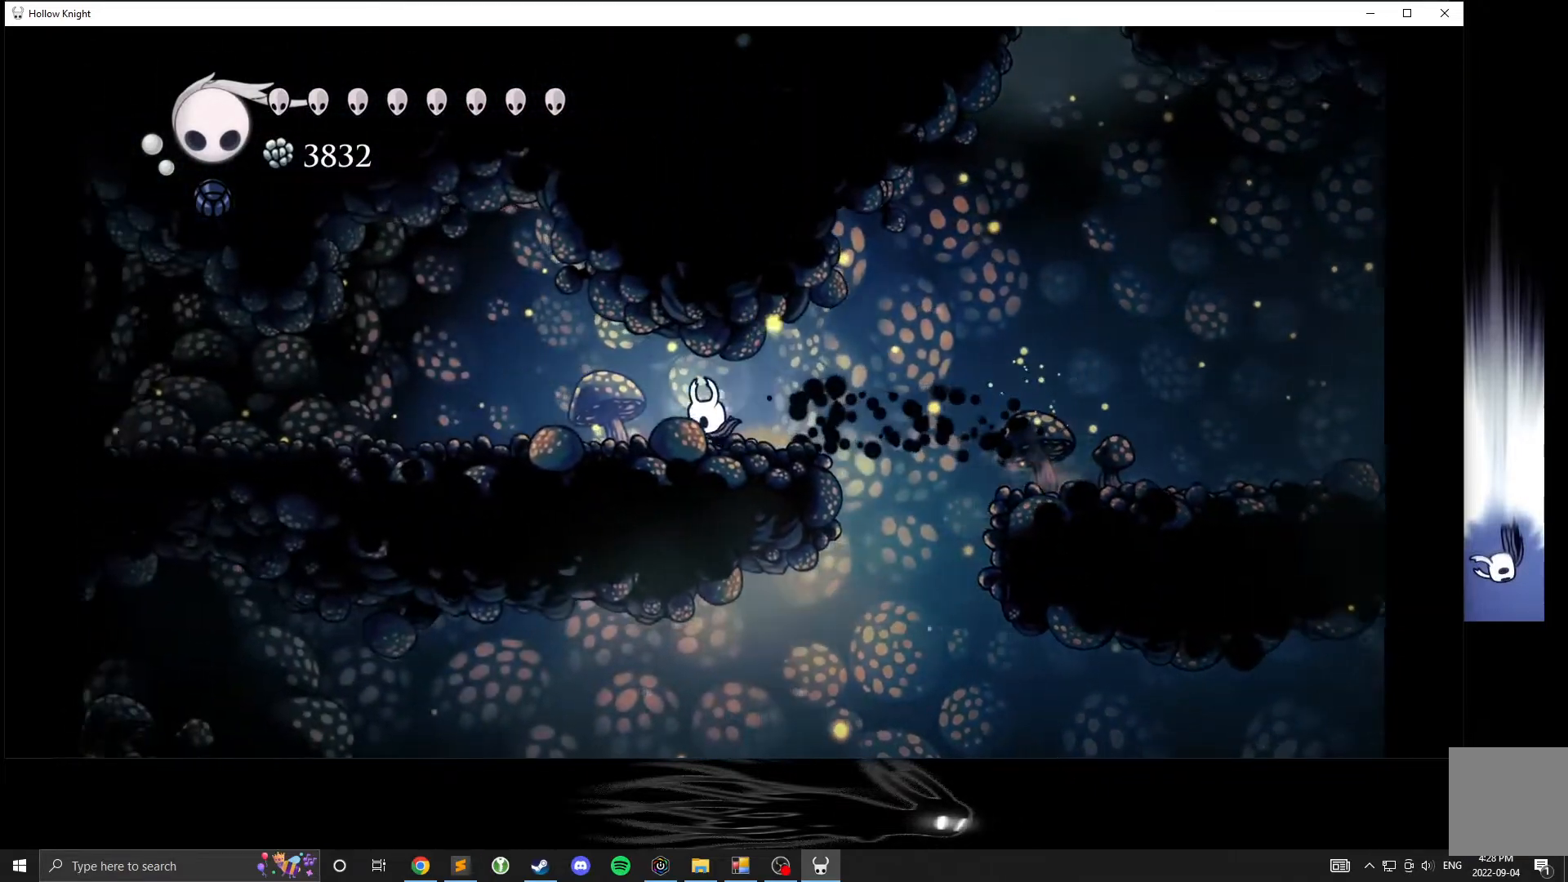
{"buttons": ["A"], "left_stick": "left", "events": [[350, "A", "down"]]}
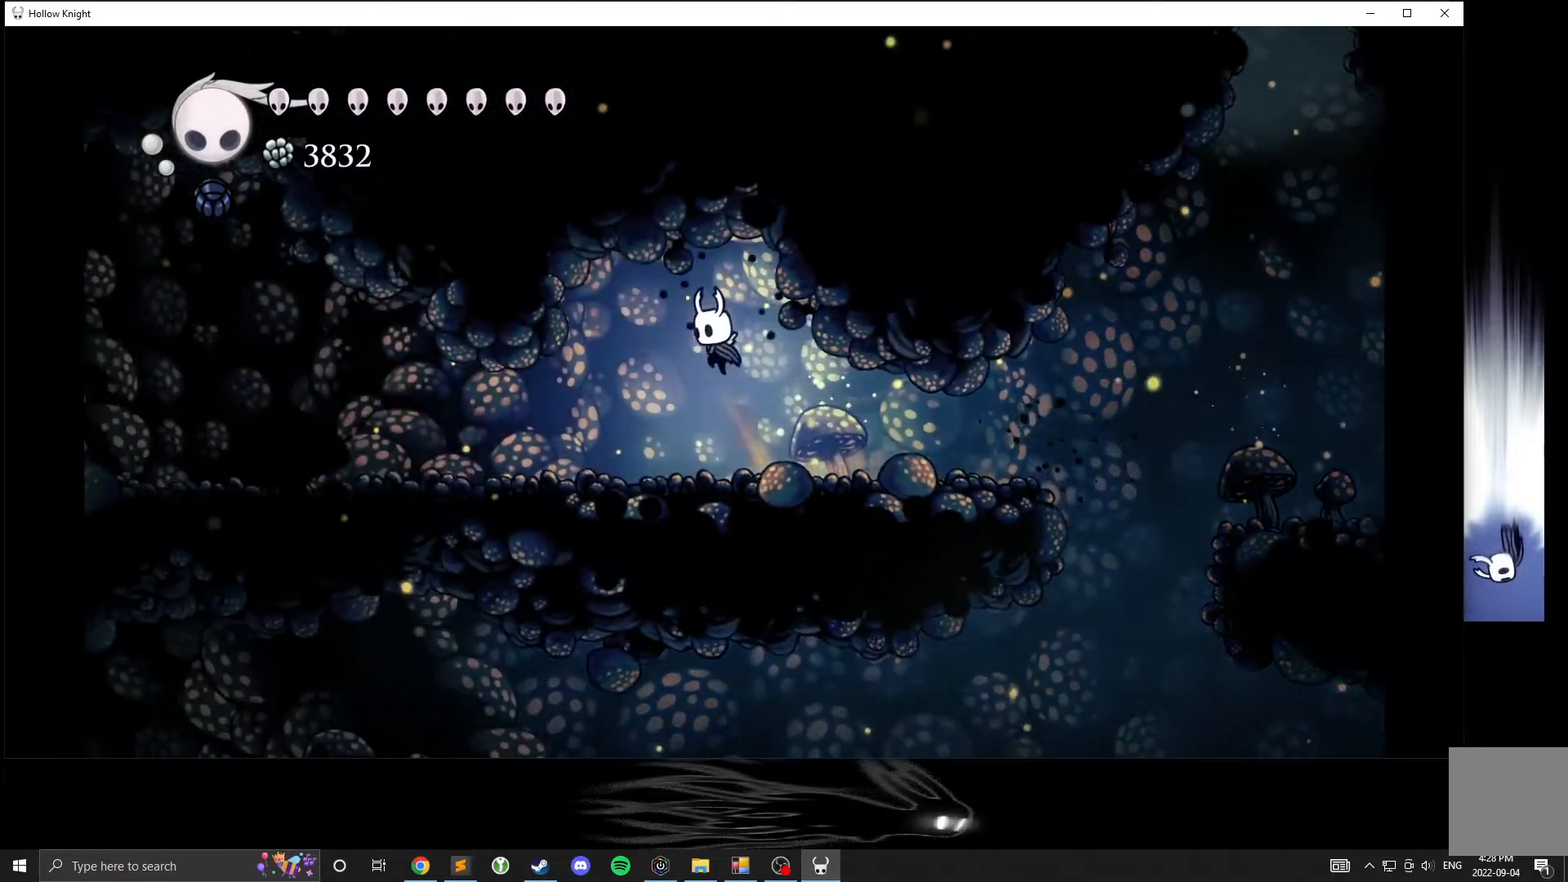
{"buttons": [], "left_stick": "left", "events": [[467, "A", "up"]]}
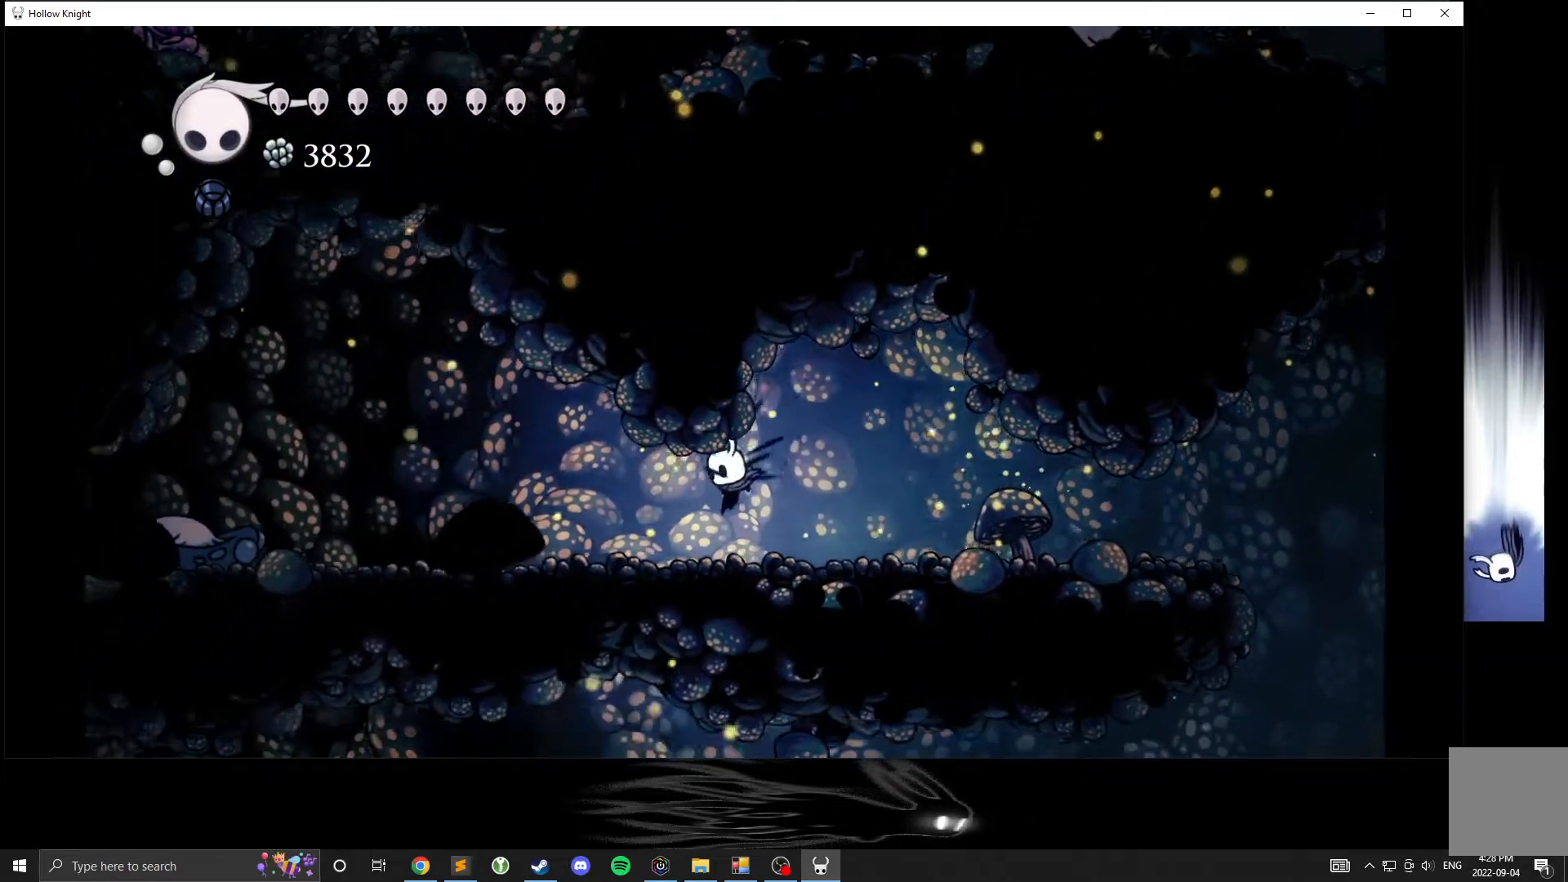
{"buttons": [], "left_stick": "center", "events": [[450, "left_stick", "center"]]}
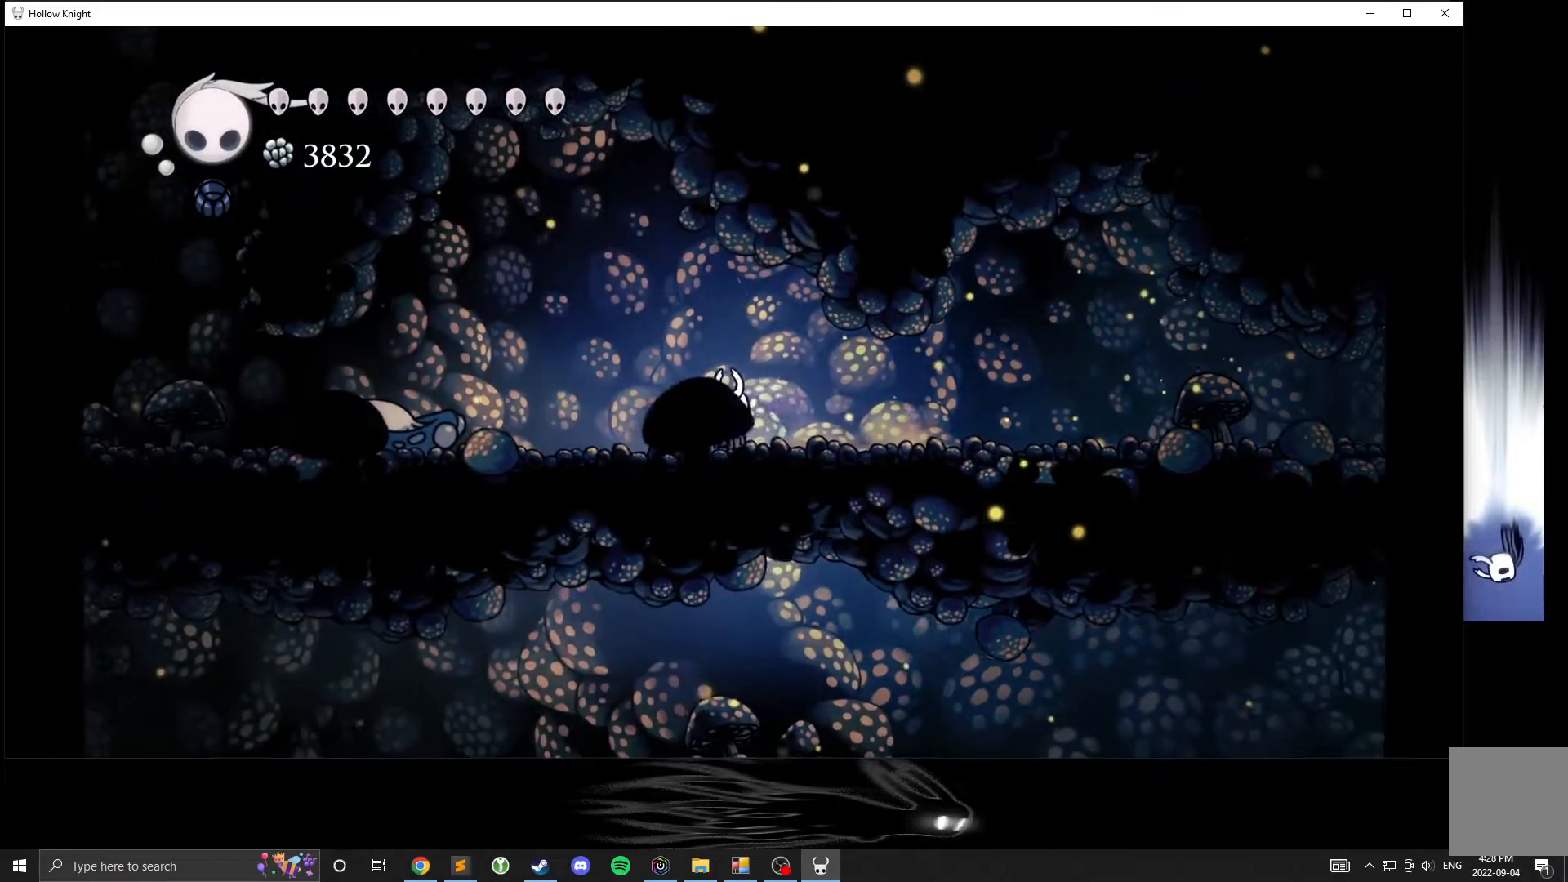
{"buttons": ["L2"], "left_stick": "center", "events": [[17, "left_stick", "right"], [383, "left_stick", "center"], [483, "L2", "down"]]}
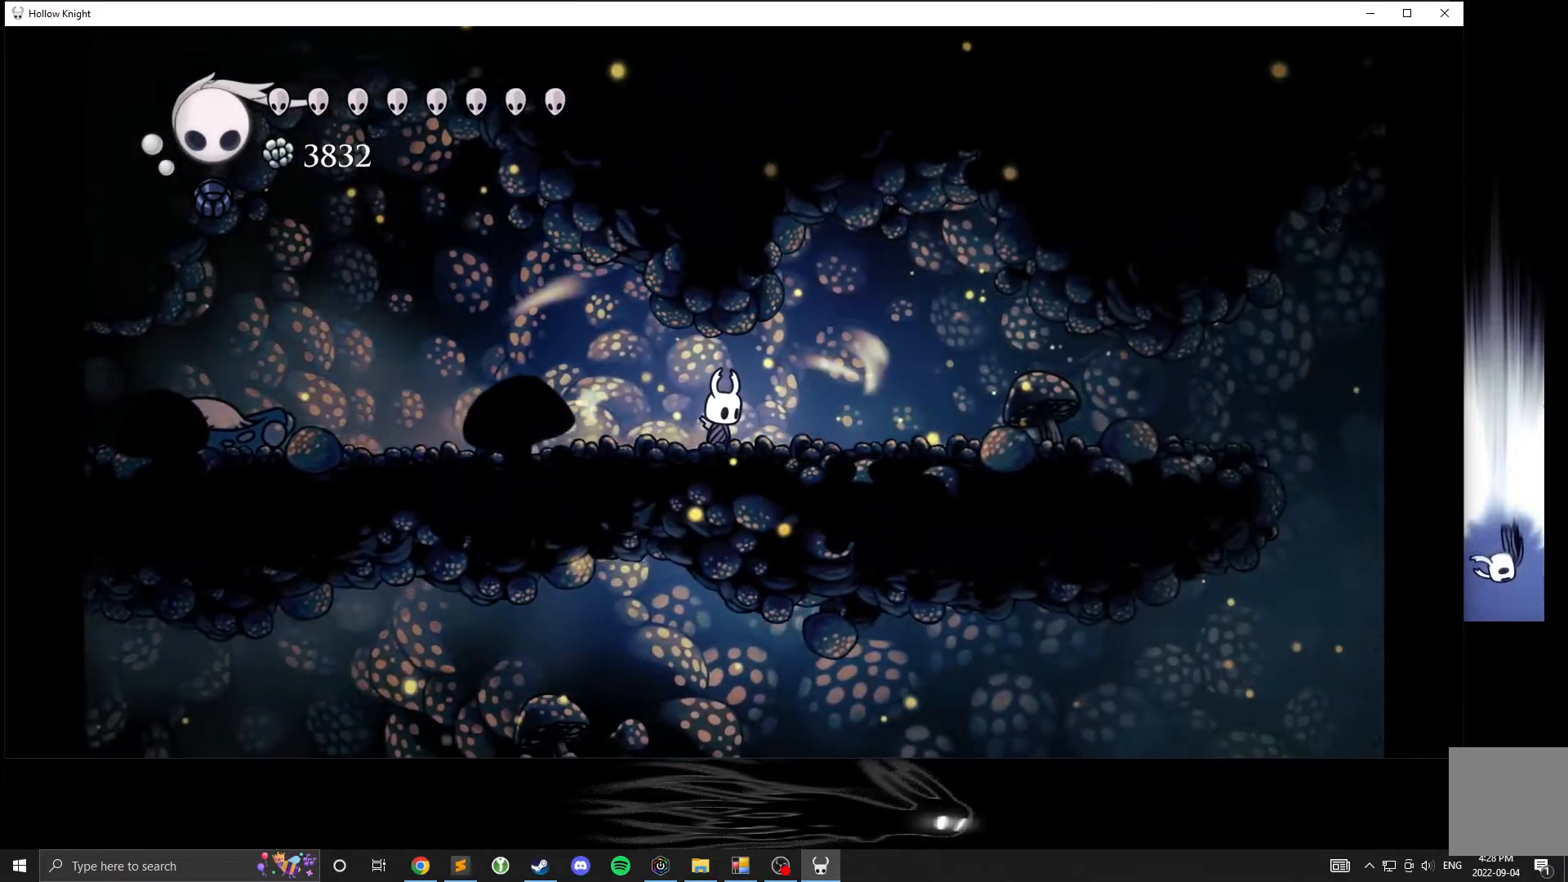
{"buttons": ["L2"], "left_stick": "center", "events": []}
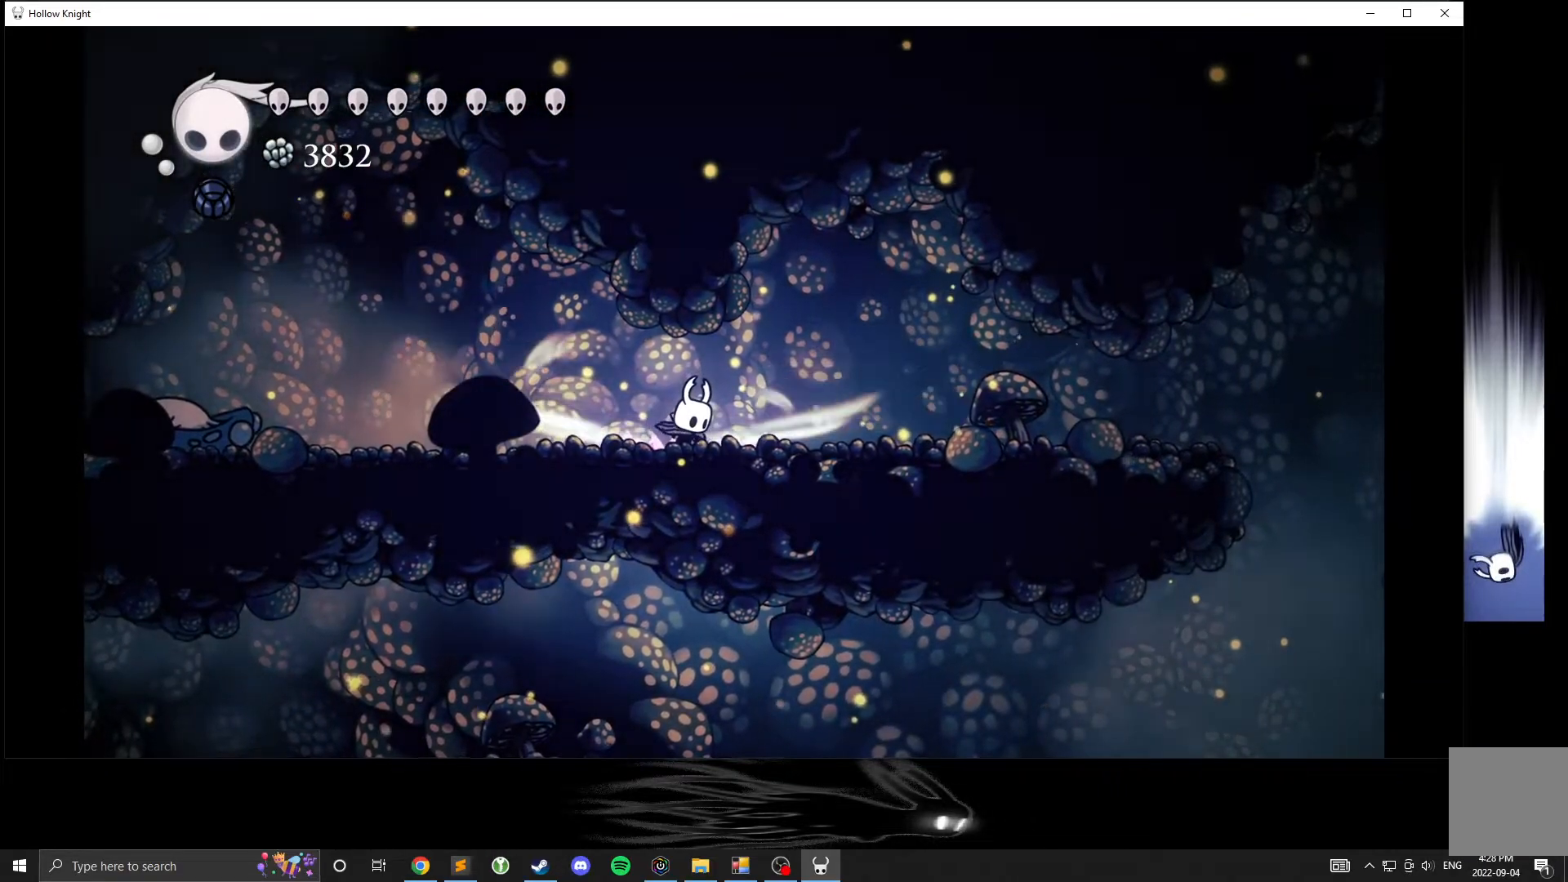
{"buttons": [], "left_stick": "center", "events": [[467, "L2", "up"]]}
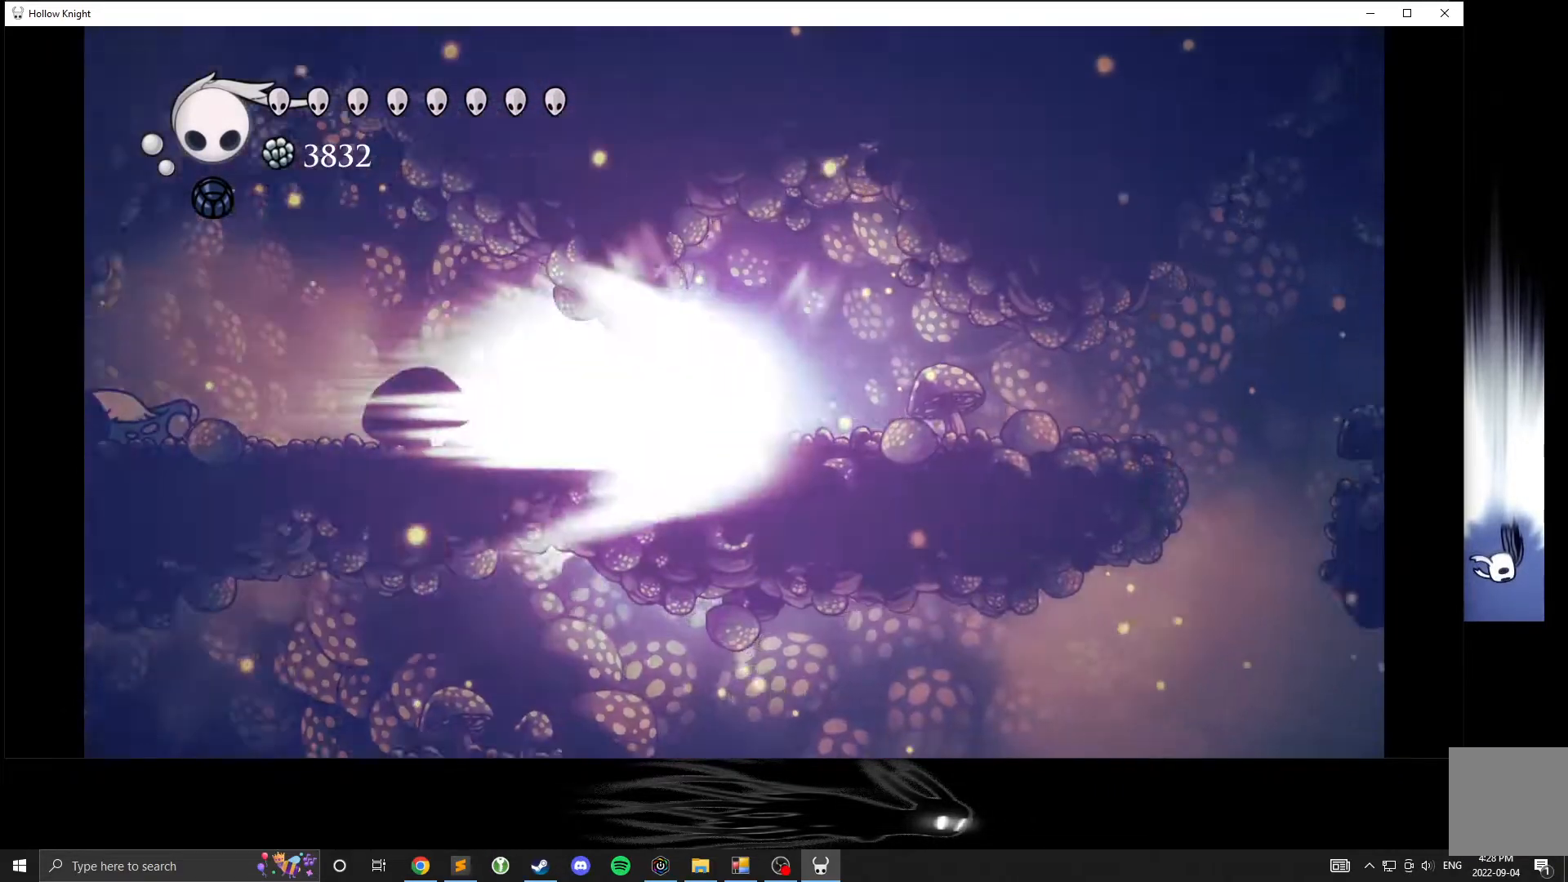
{"buttons": [], "left_stick": "center", "events": []}
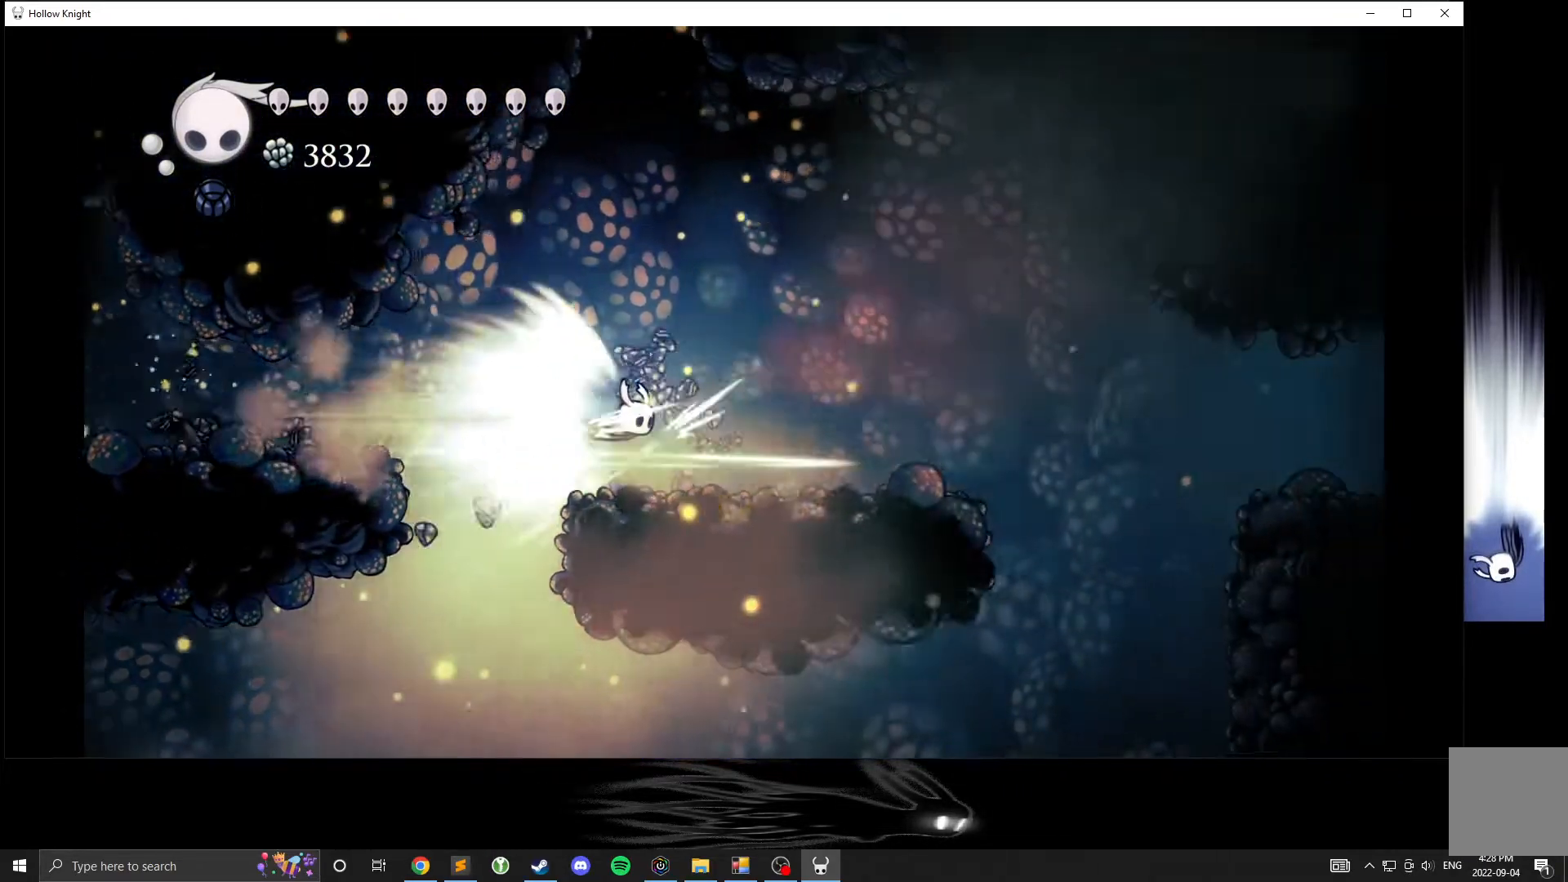
{"buttons": ["A"], "left_stick": "center", "events": [[483, "A", "down"]]}
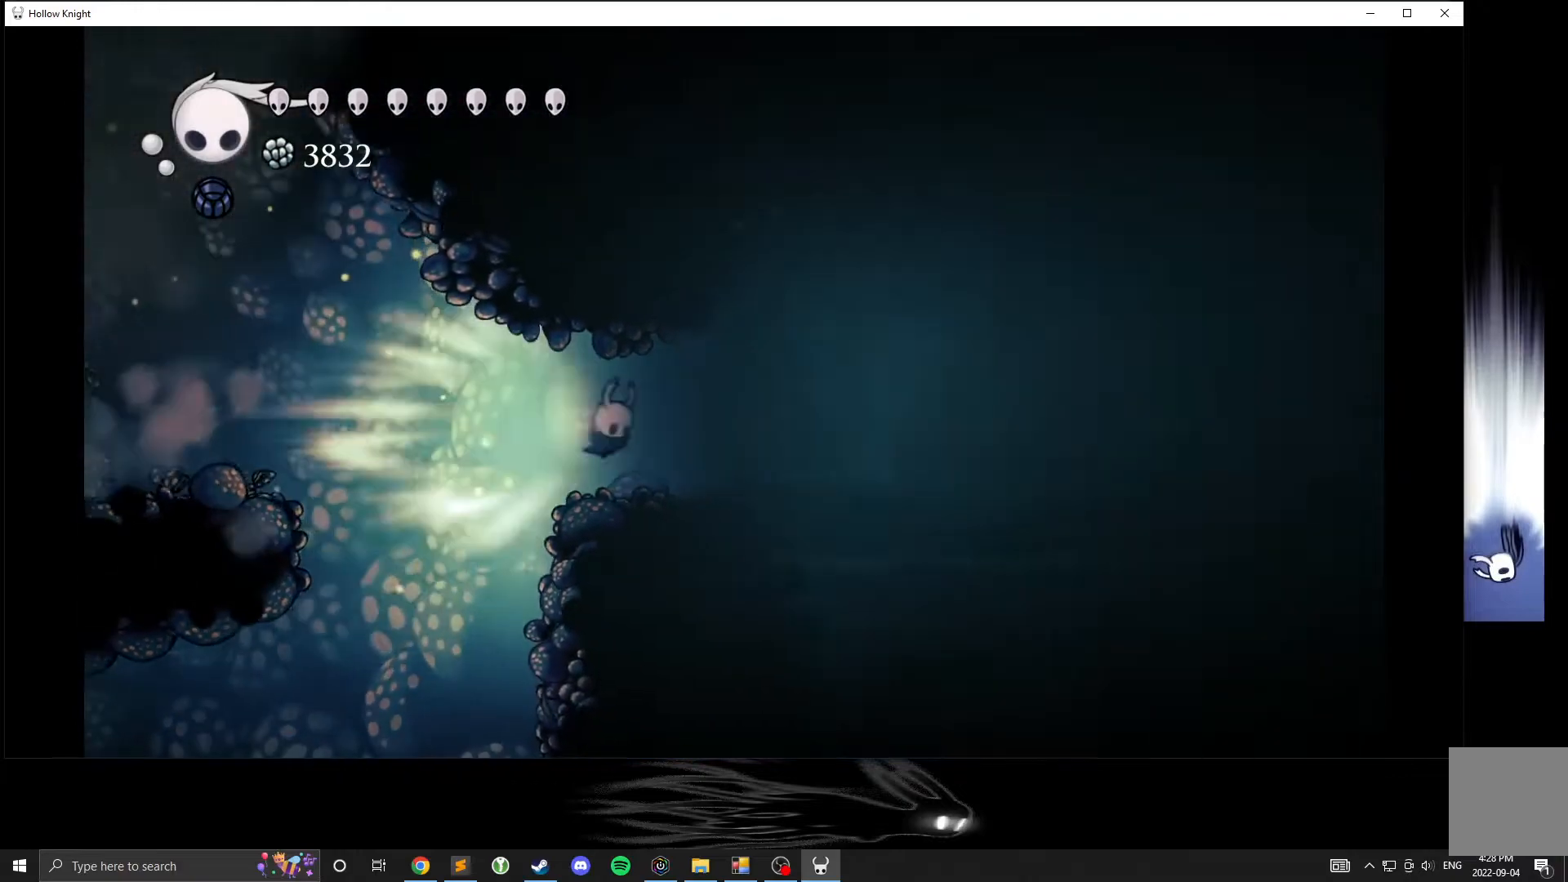
{"buttons": [], "left_stick": "center", "events": [[100, "A", "up"]]}
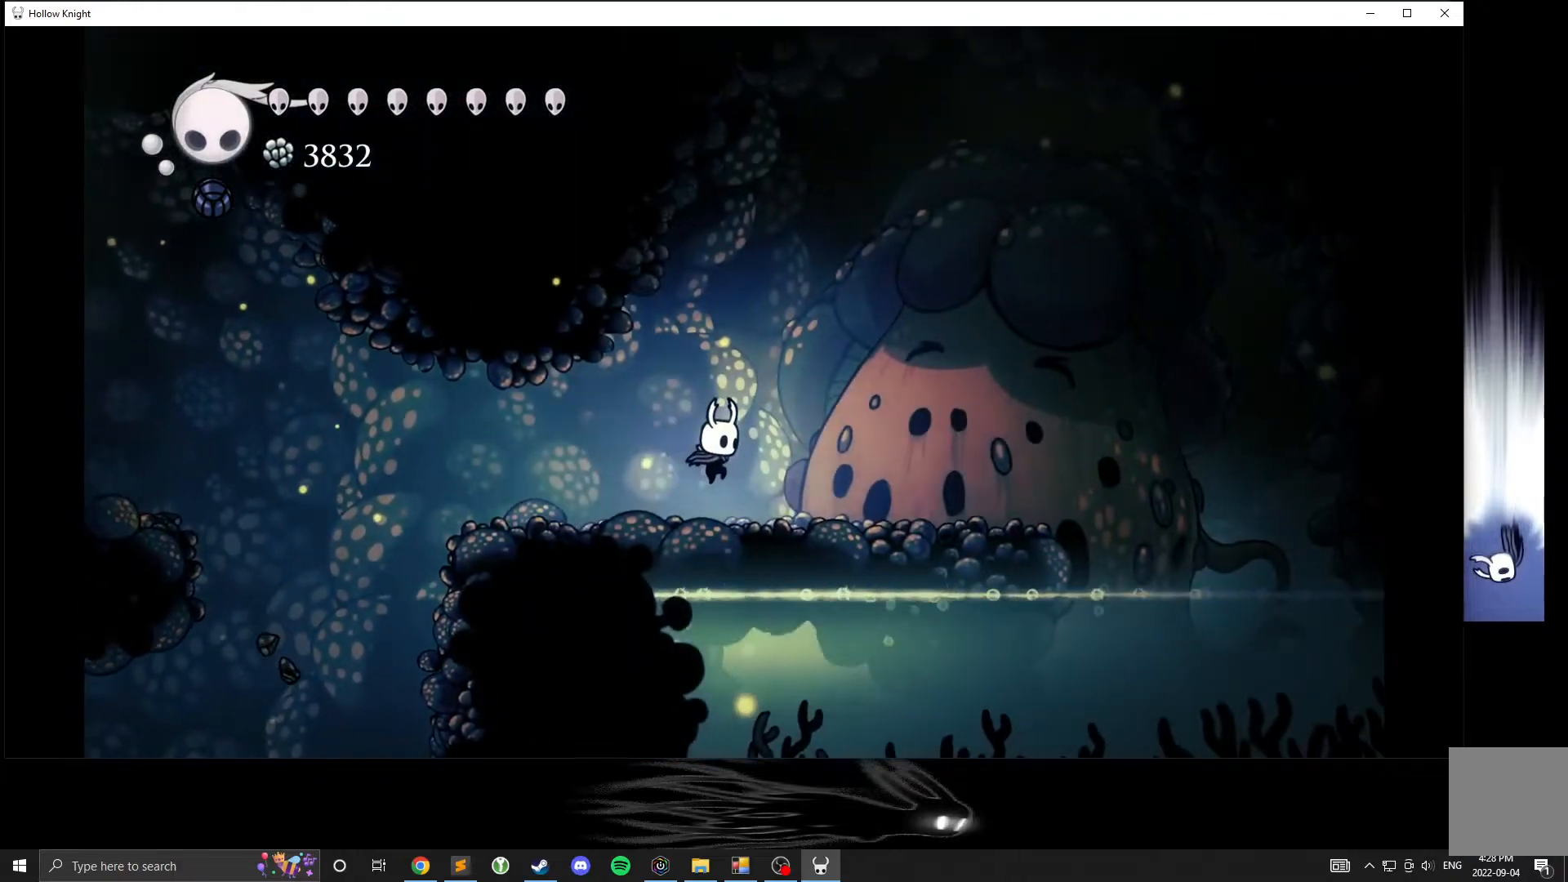
{"buttons": [], "left_stick": "center", "events": []}
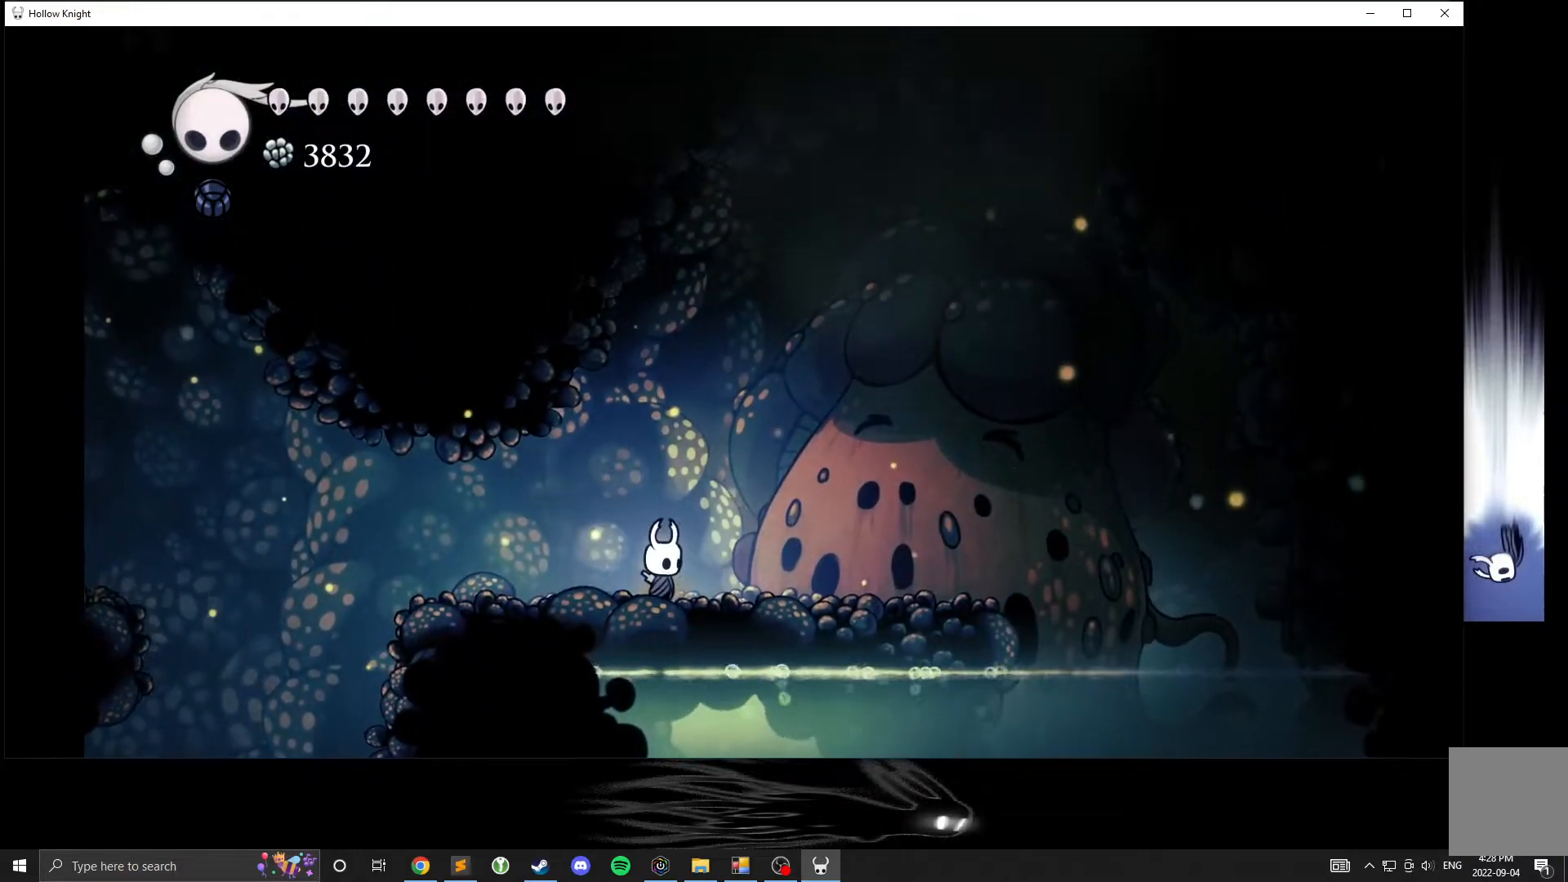
{"buttons": [], "left_stick": "center", "events": []}
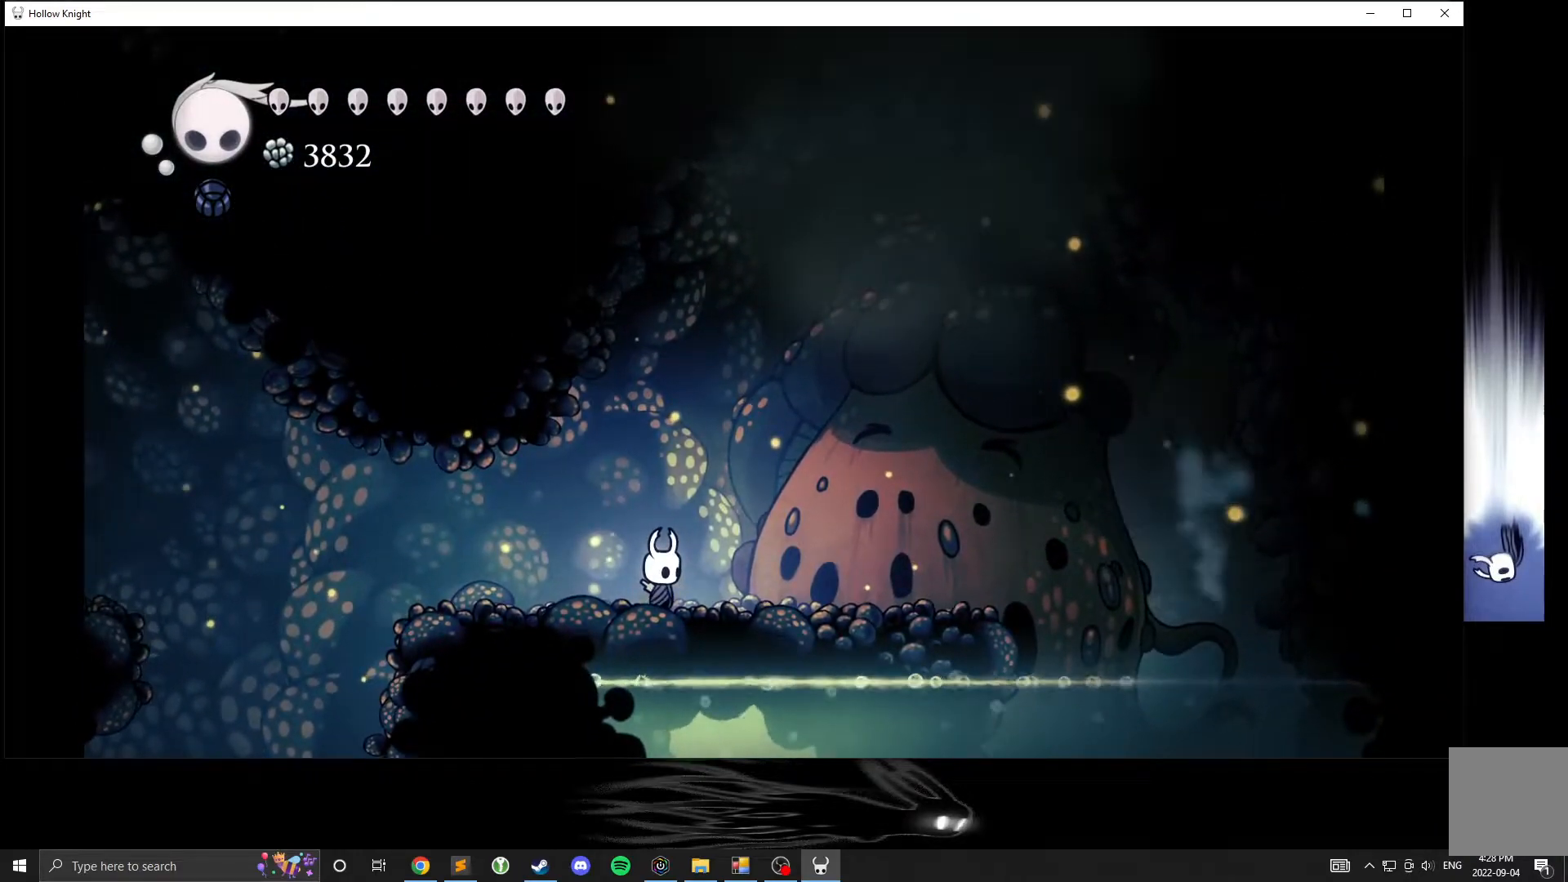
{"buttons": [], "left_stick": "right", "events": [[183, "left_stick", "right"]]}
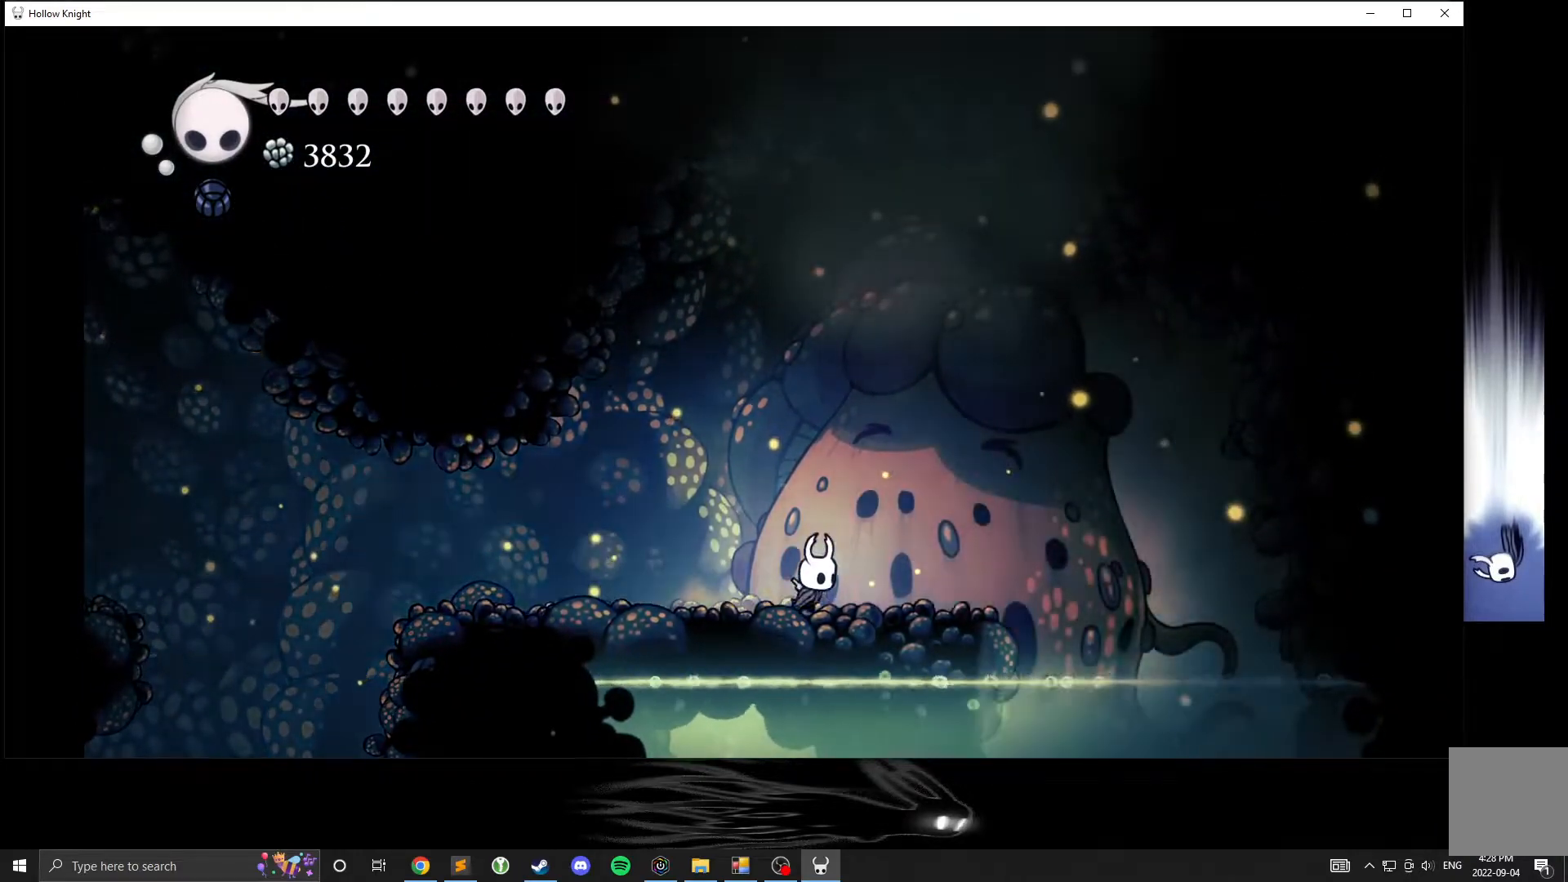
{"buttons": [], "left_stick": "center", "events": [[350, "left_stick", "center"]]}
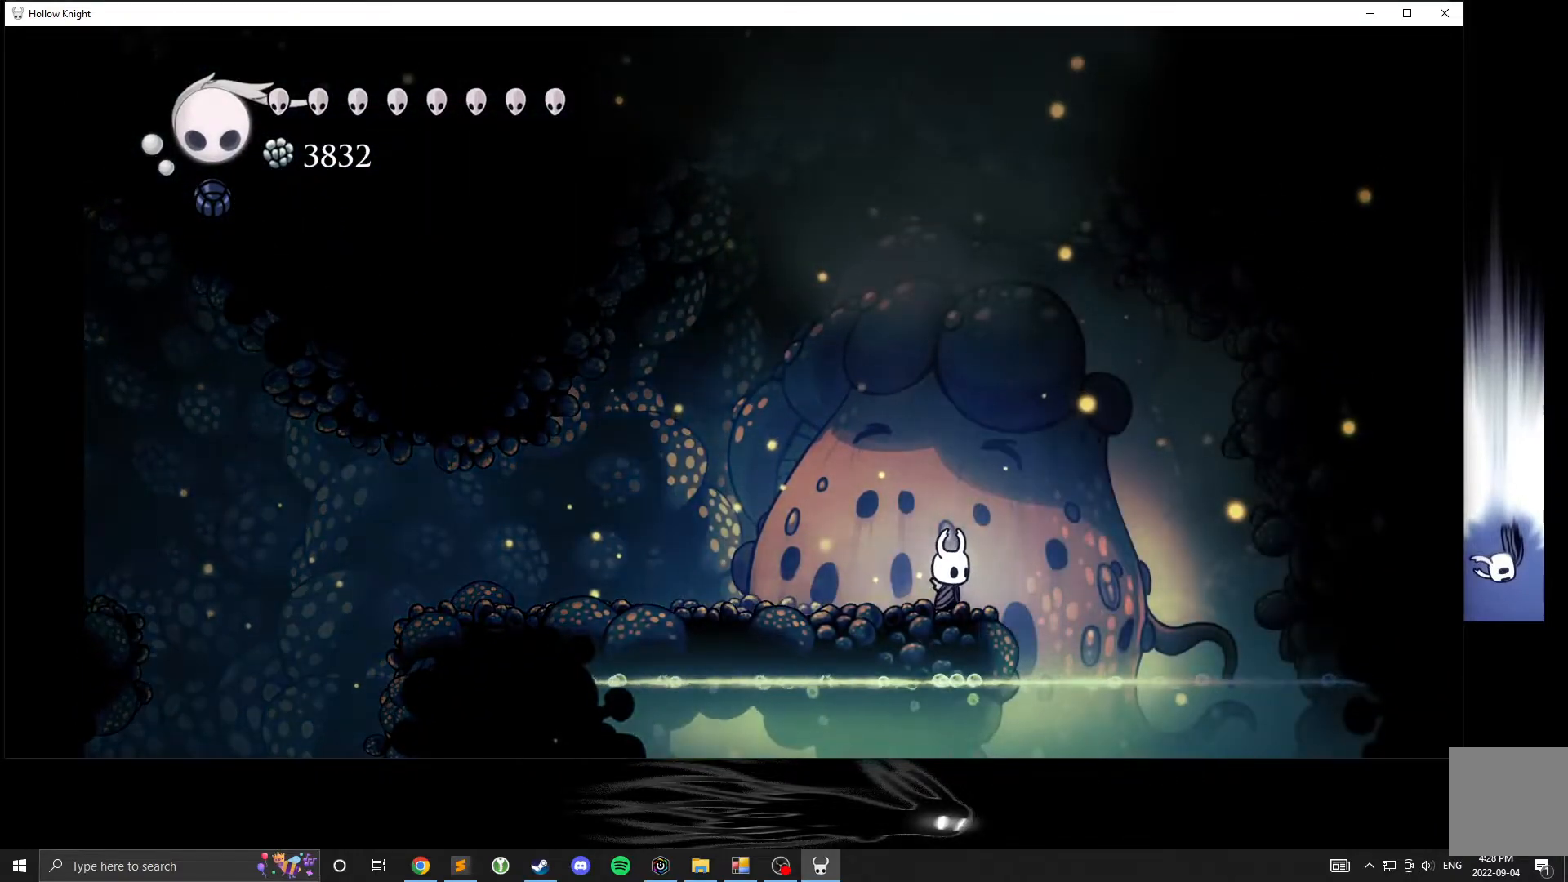
{"buttons": ["A"], "left_stick": "center", "events": [[300, "A", "down"]]}
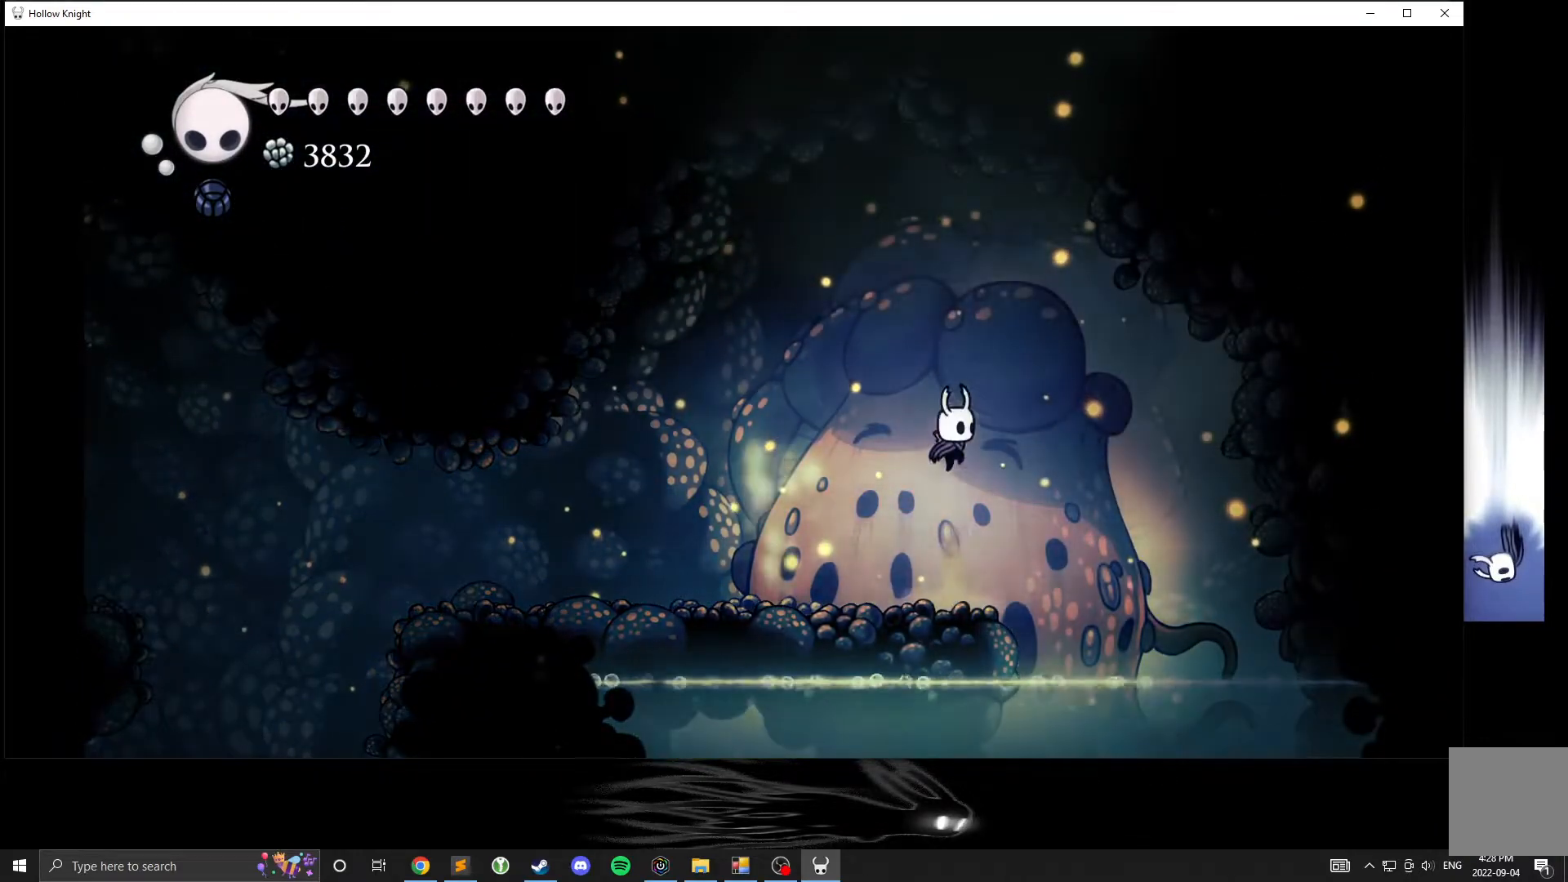
{"buttons": ["A"], "left_stick": "center", "events": [[200, "A", "up"], [267, "A", "down"]]}